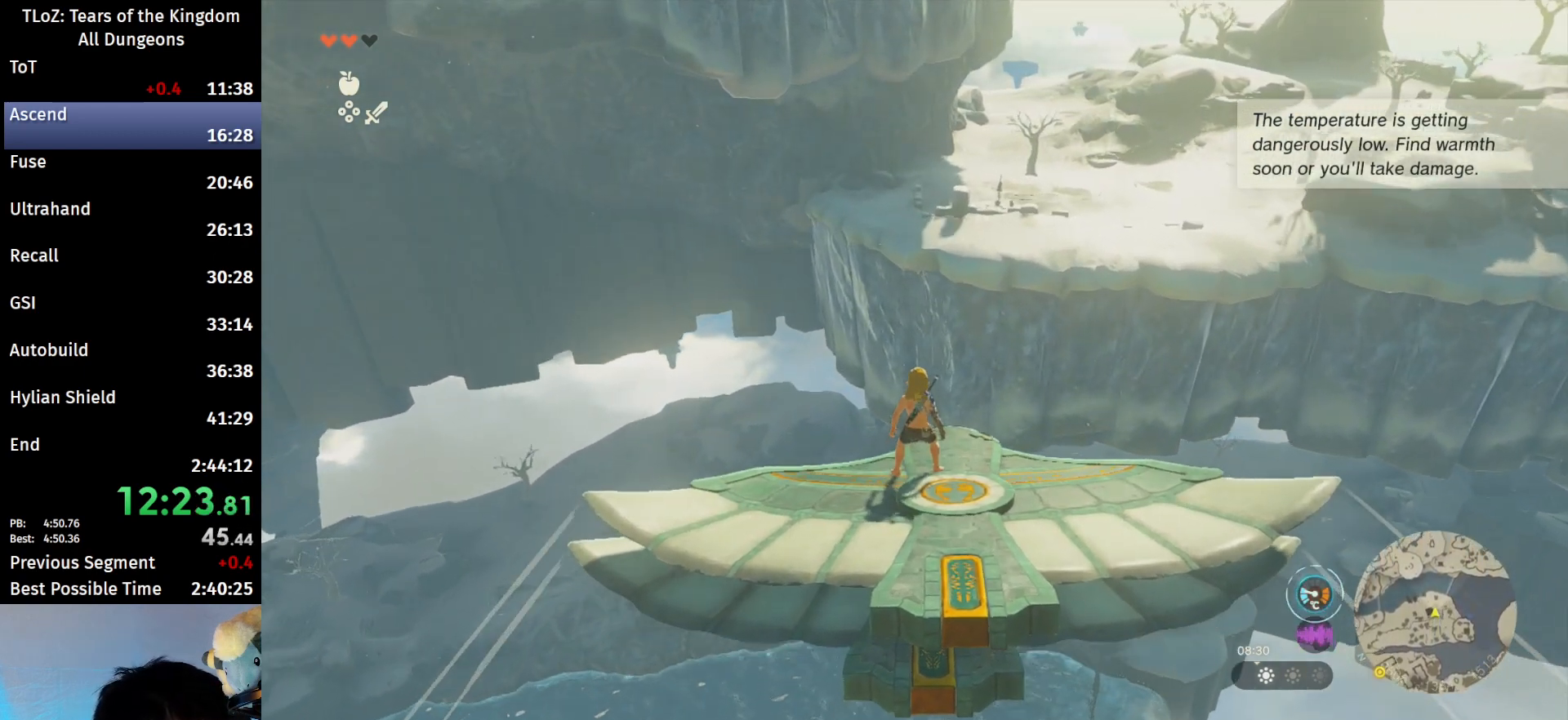
Gameplay with a controller (Nintendo layout); each line is a JSON object with the inputs held at the frame after it. "events" lists button and stick changes between this image and that frame as [ms after this image, input, new state], when the widget could be followed in between. Not read: L3 R3 TOUCHPAD.
{"buttons": ["L2"], "left_stick": "center", "right_stick": "center", "events": []}
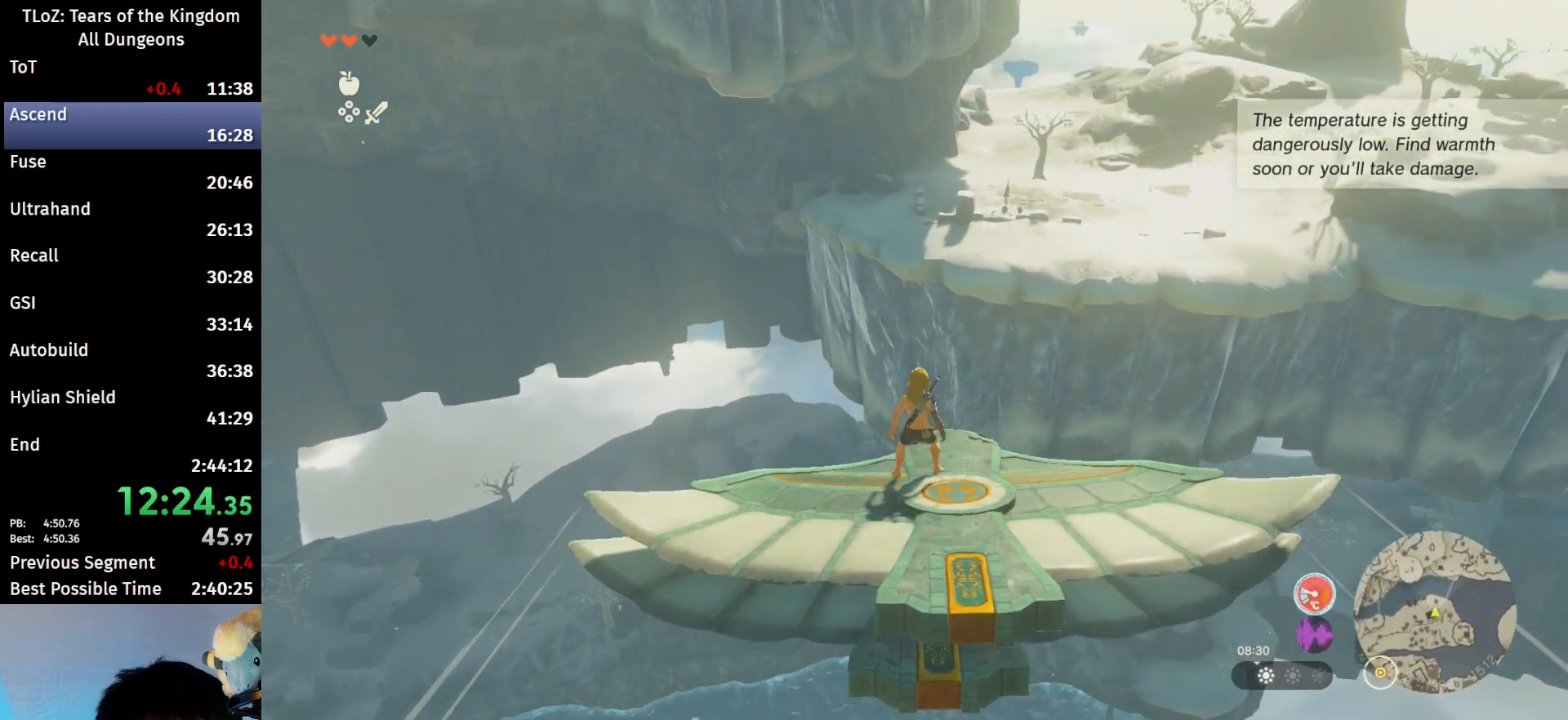
{"buttons": ["L2"], "left_stick": "right", "right_stick": "center", "events": [[333, "left_stick", "right"]]}
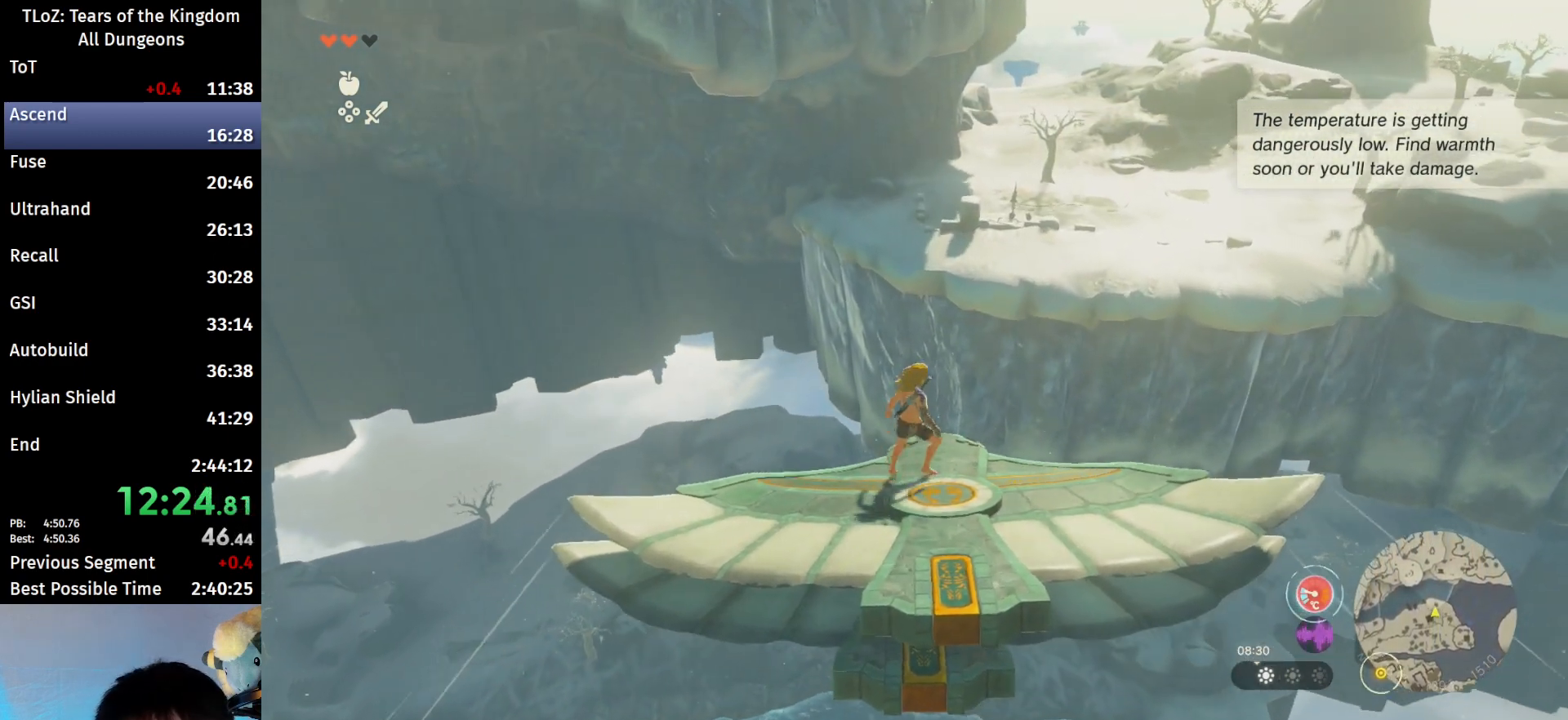
{"buttons": ["L2"], "left_stick": "down", "right_stick": "center", "events": [[100, "left_stick", "center"], [400, "left_stick", "down"]]}
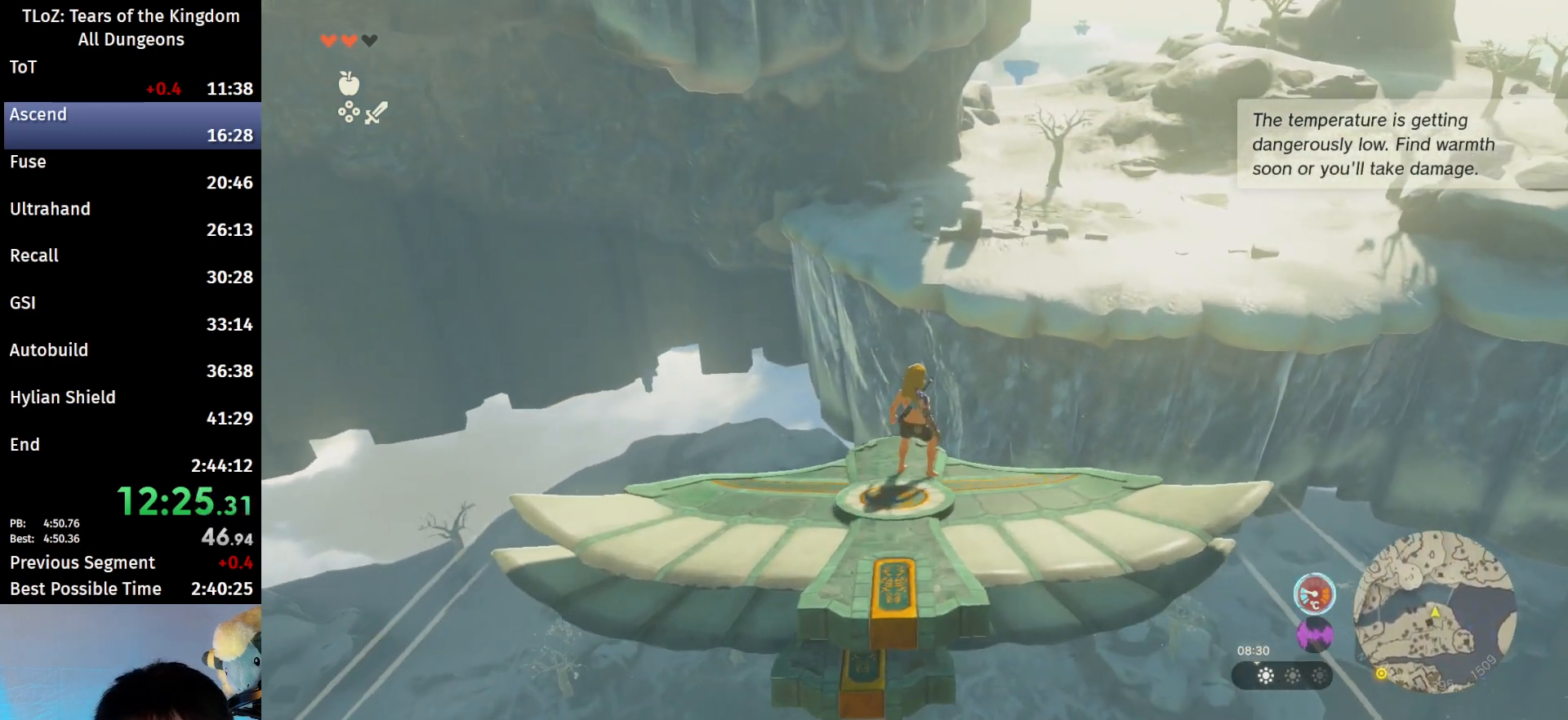
{"buttons": ["L2"], "left_stick": "center", "right_stick": "center", "events": [[100, "left_stick", "center"], [267, "left_stick", "down-right"], [467, "left_stick", "center"]]}
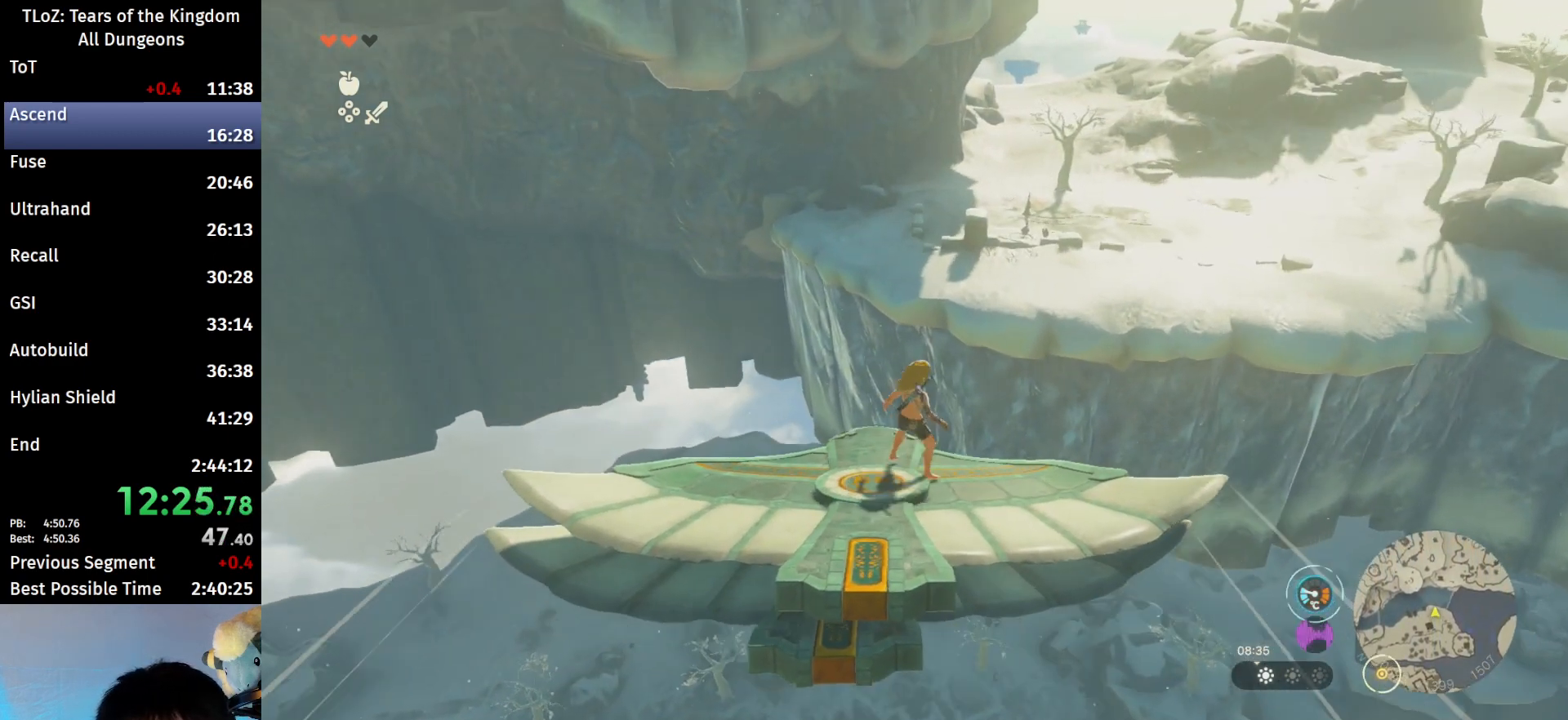
{"buttons": ["L2"], "left_stick": "center", "right_stick": "center", "events": [[400, "left_stick", "up-left"], [500, "left_stick", "center"]]}
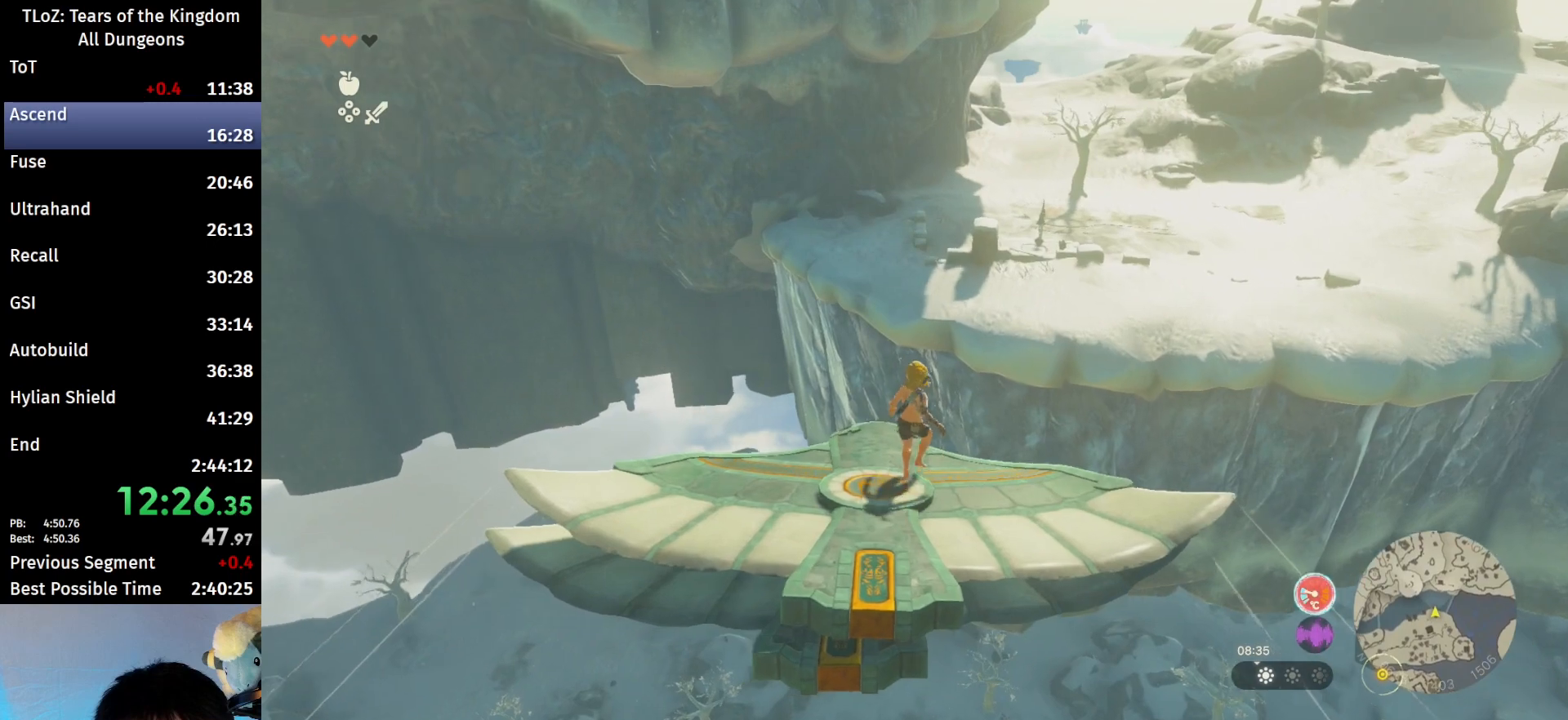
{"buttons": ["L2"], "left_stick": "center", "right_stick": "center", "events": [[400, "left_stick", "right"], [500, "left_stick", "center"]]}
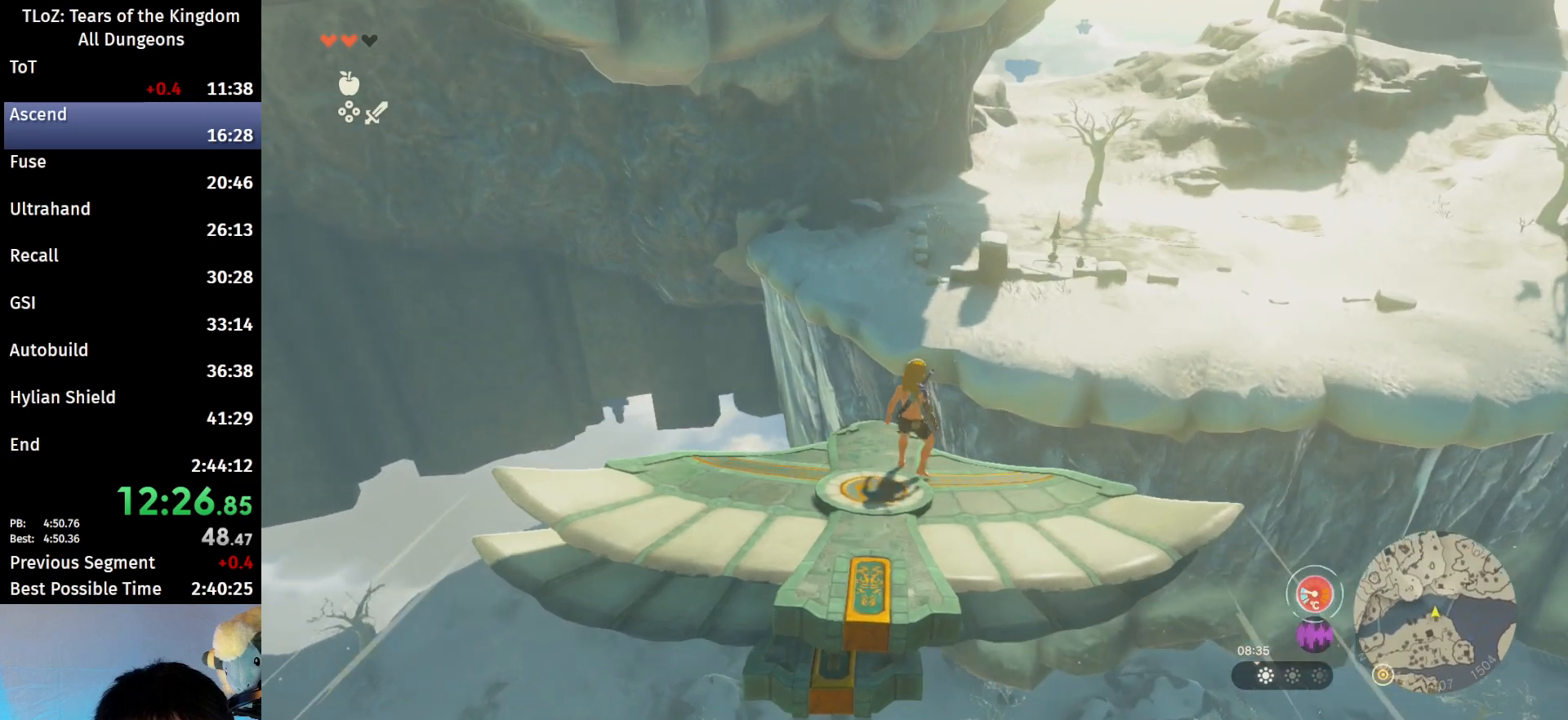
{"buttons": ["L2"], "left_stick": "center", "right_stick": "center", "events": [[333, "left_stick", "left"], [500, "left_stick", "center"]]}
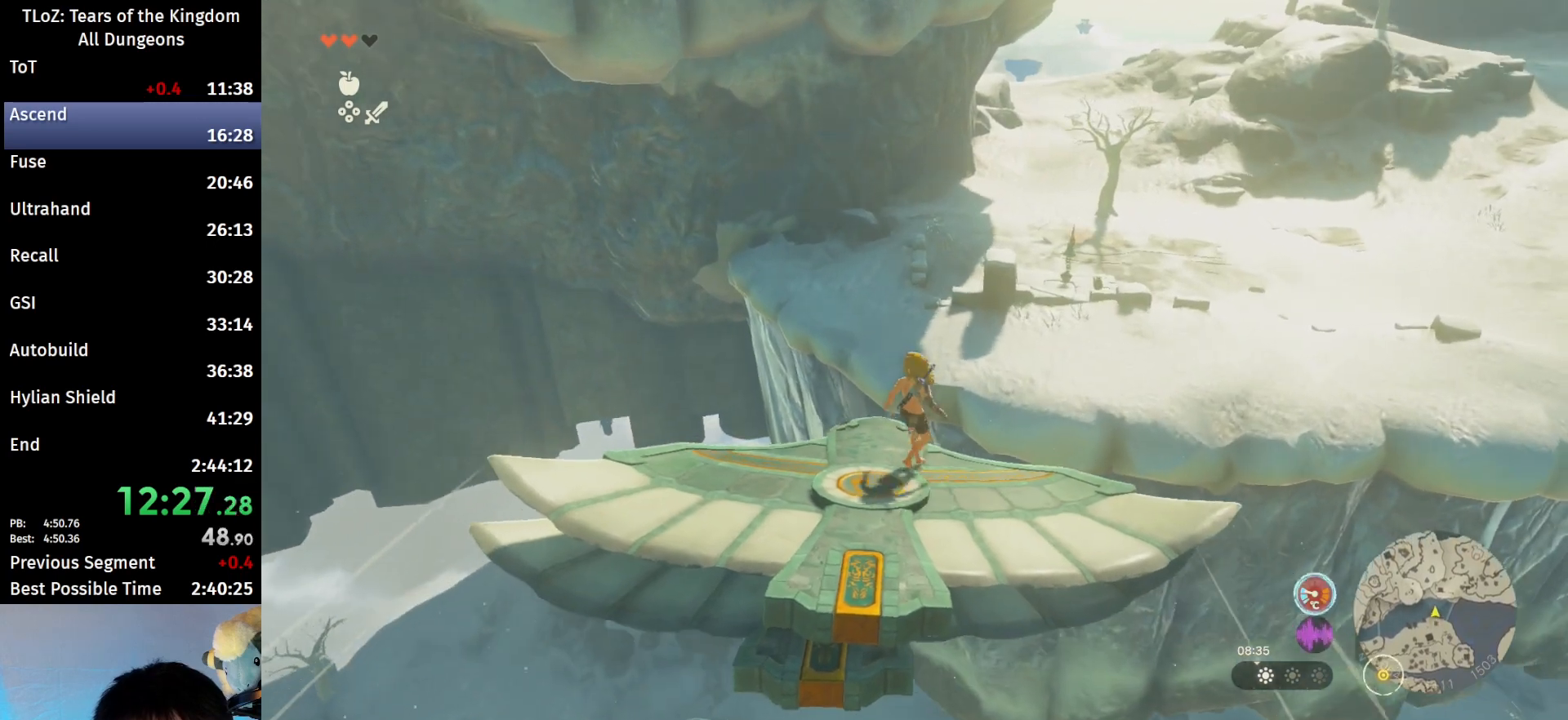
{"buttons": ["L2"], "left_stick": "up-left", "right_stick": "center", "events": [[500, "left_stick", "up-left"]]}
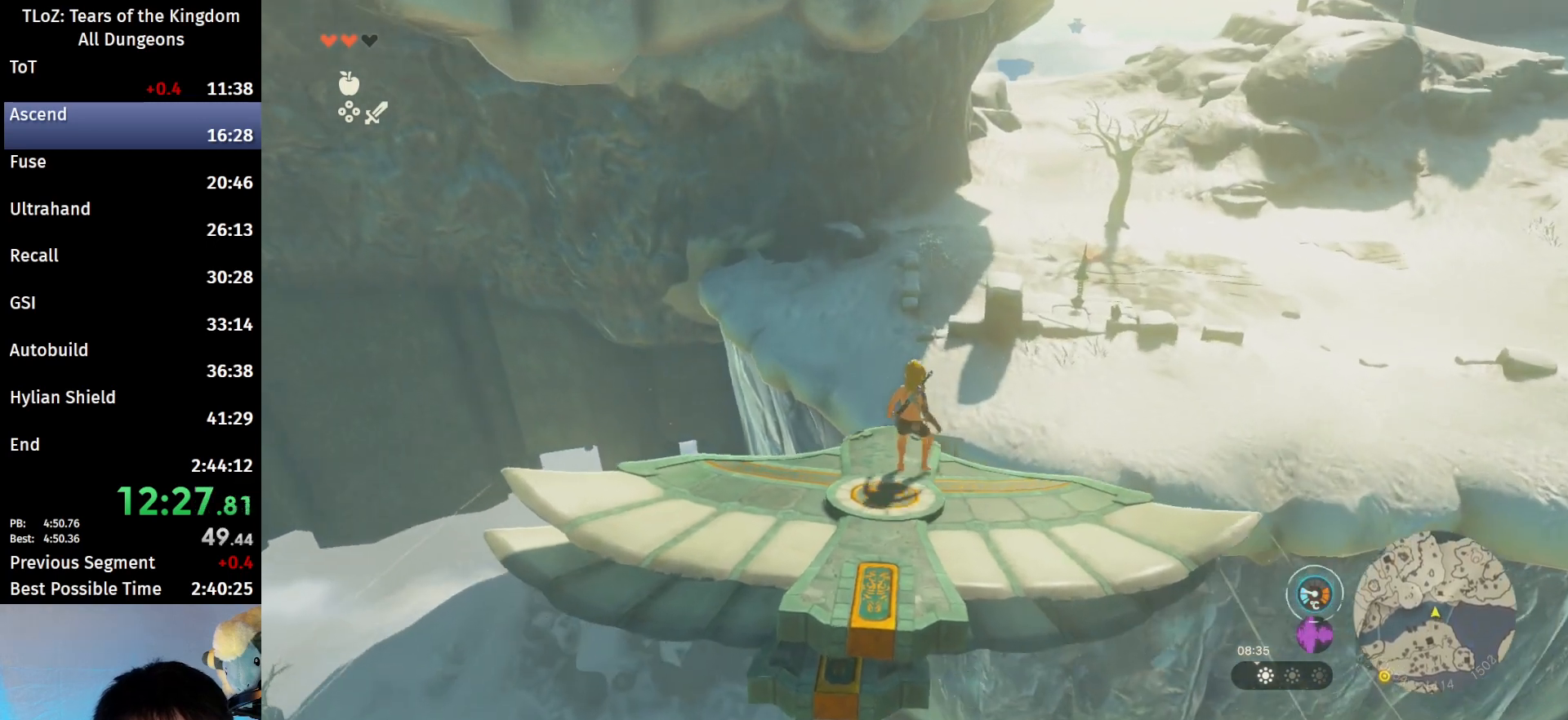
{"buttons": ["L2"], "left_stick": "center", "right_stick": "center", "events": [[67, "left_stick", "center"]]}
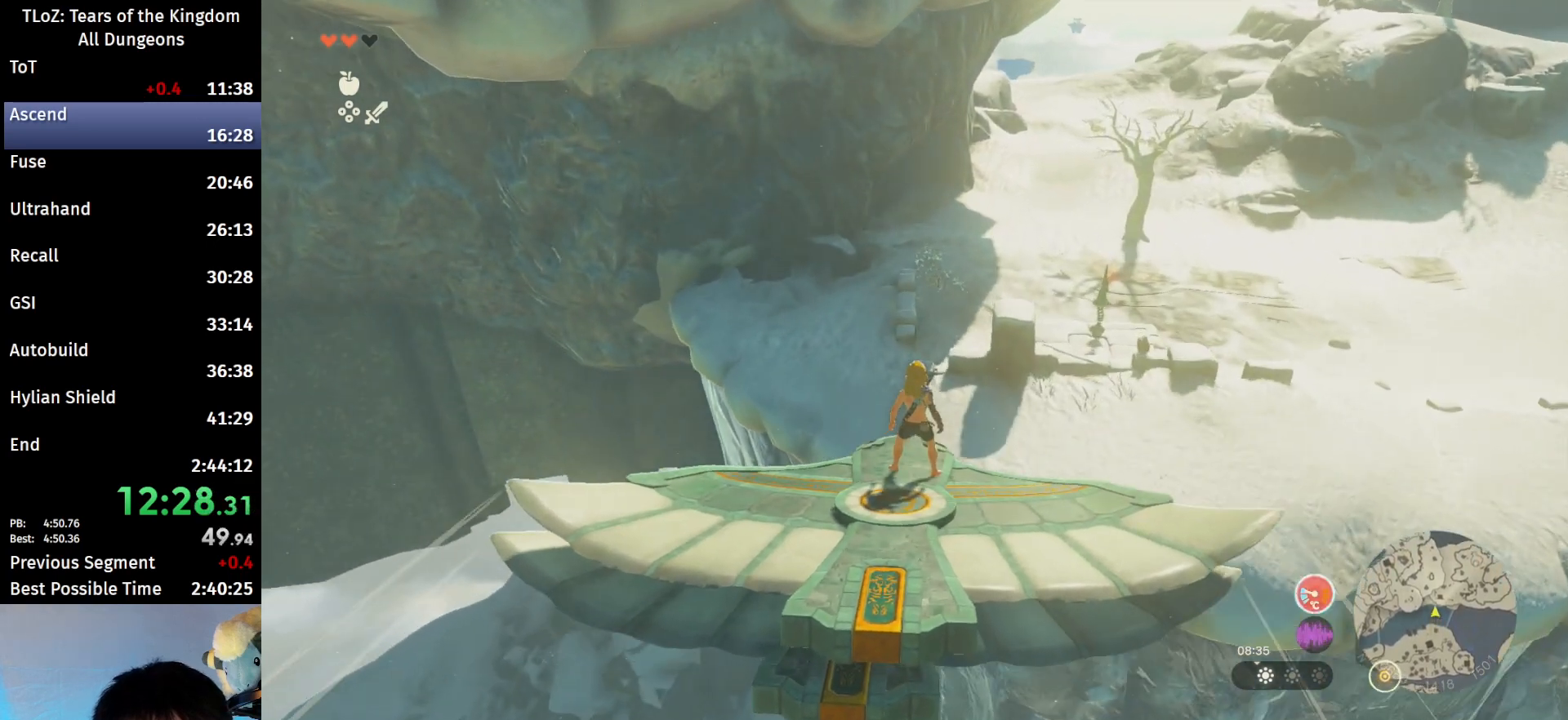
{"buttons": ["L2"], "left_stick": "center", "right_stick": "center", "events": []}
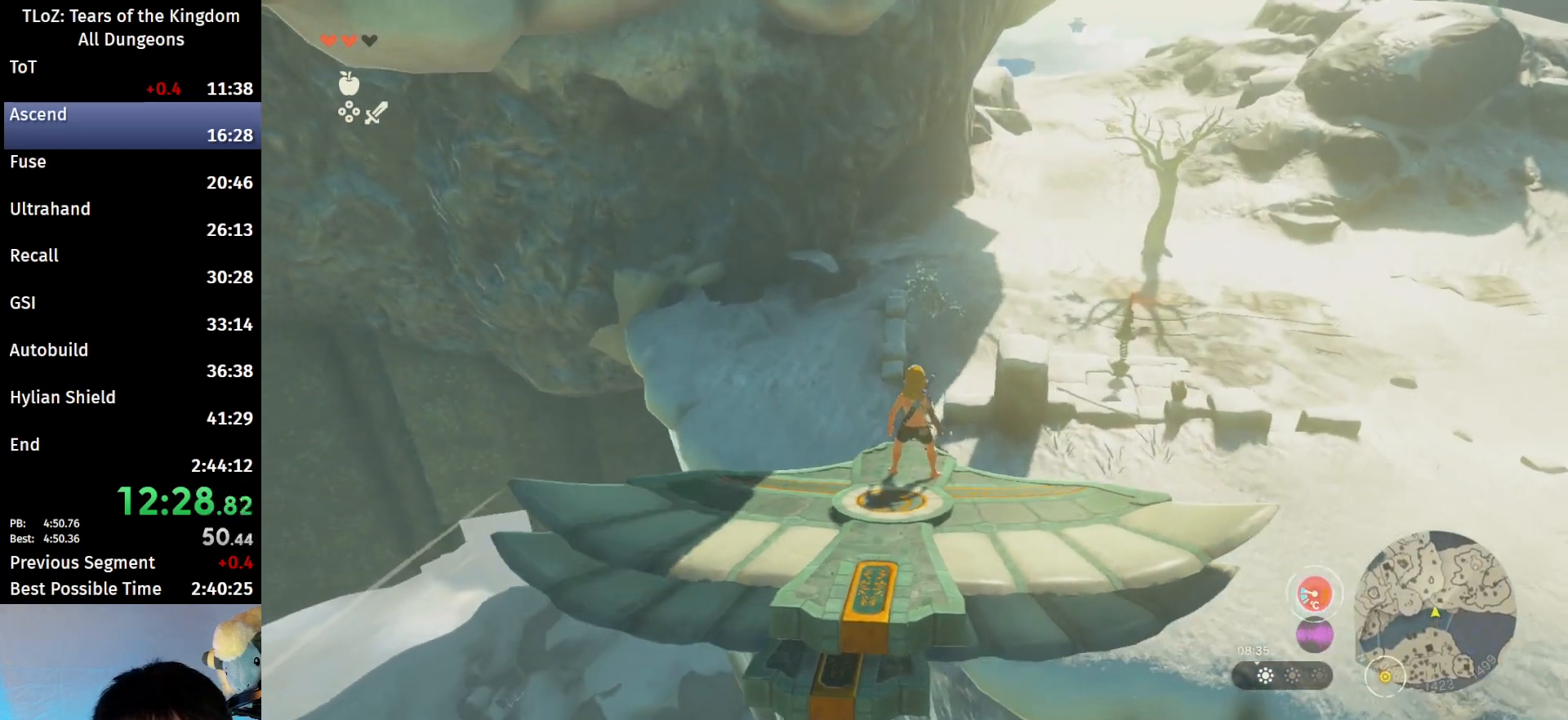
{"buttons": ["L2"], "left_stick": "center", "right_stick": "center", "events": [[233, "left_stick", "left"], [400, "left_stick", "center"]]}
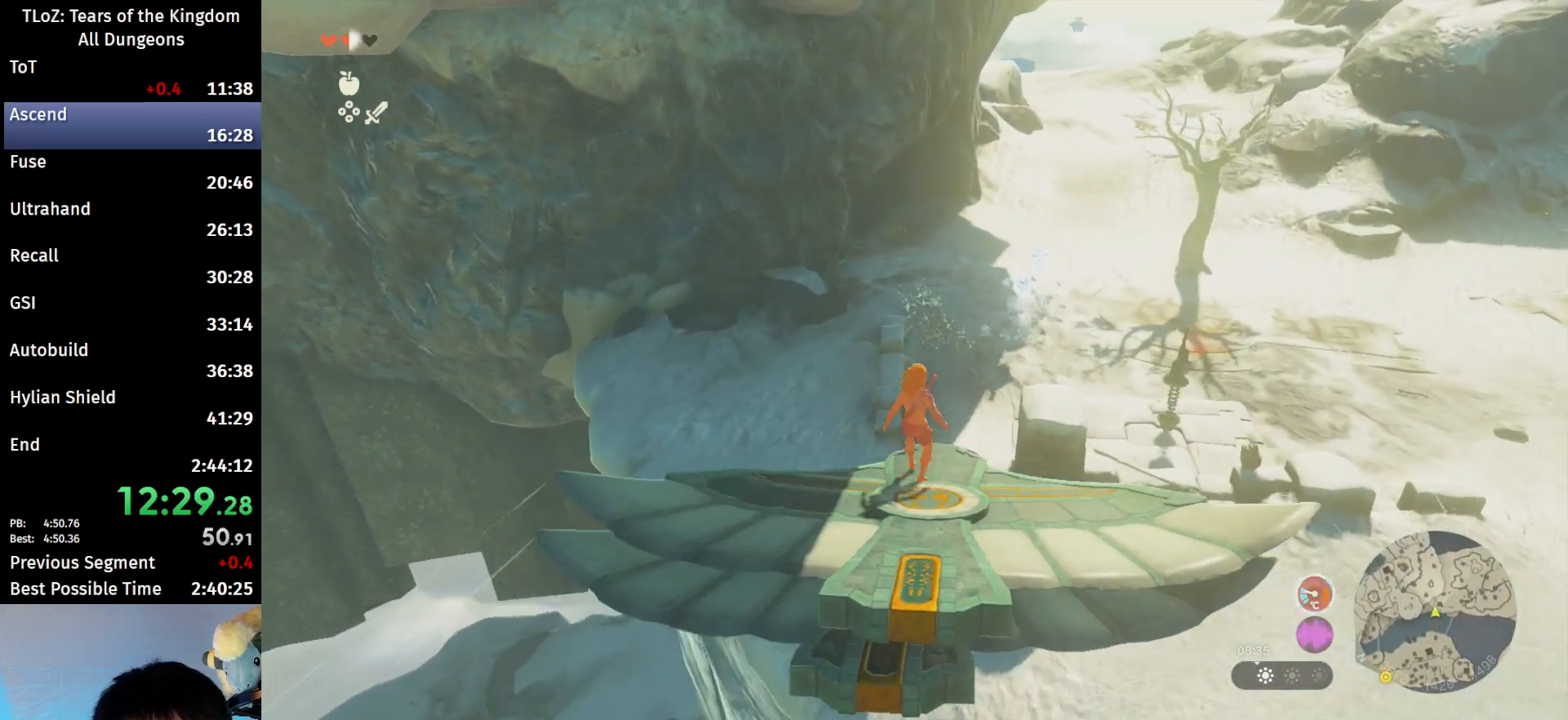
{"buttons": ["L2"], "left_stick": "center", "right_stick": "center", "events": []}
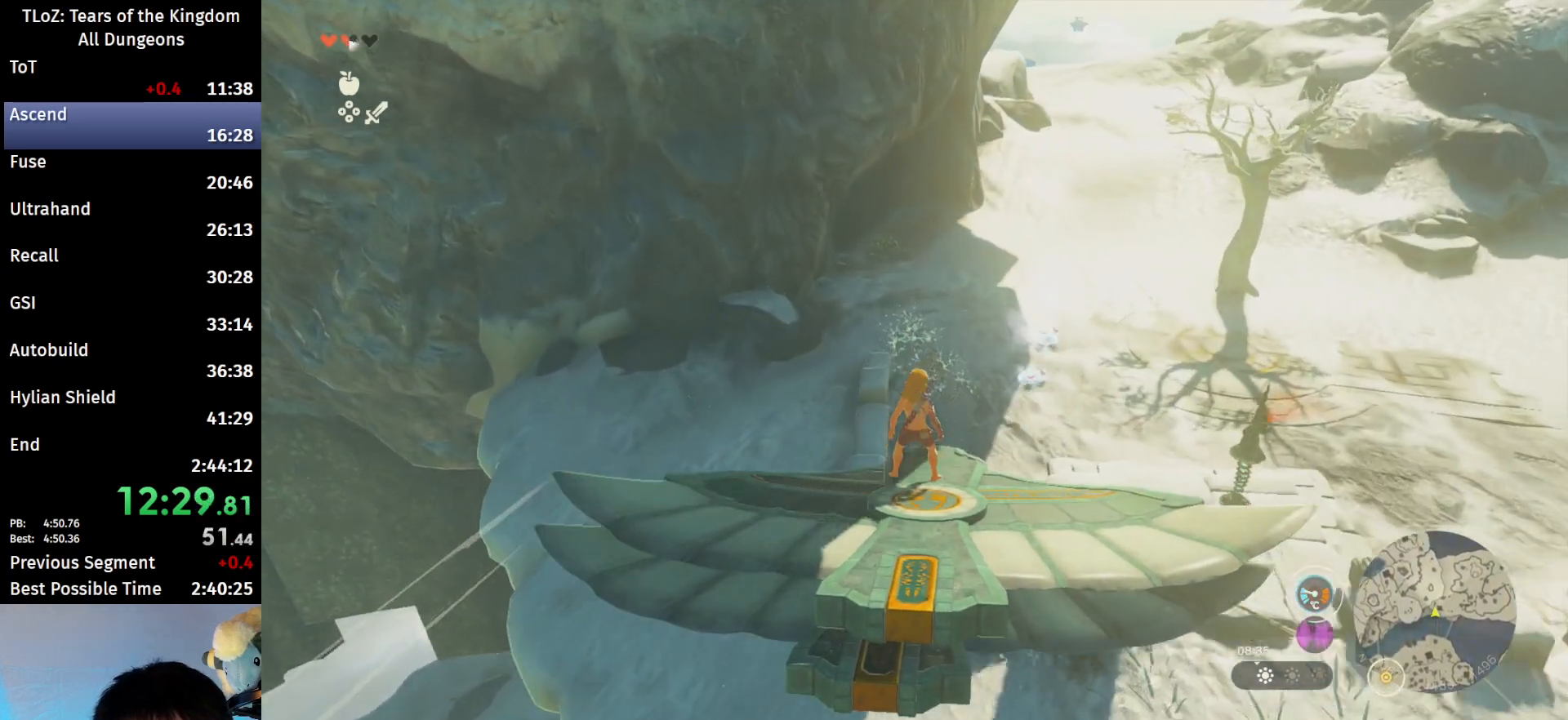
{"buttons": ["L2"], "left_stick": "down-left", "right_stick": "center", "events": [[267, "left_stick", "down-left"]]}
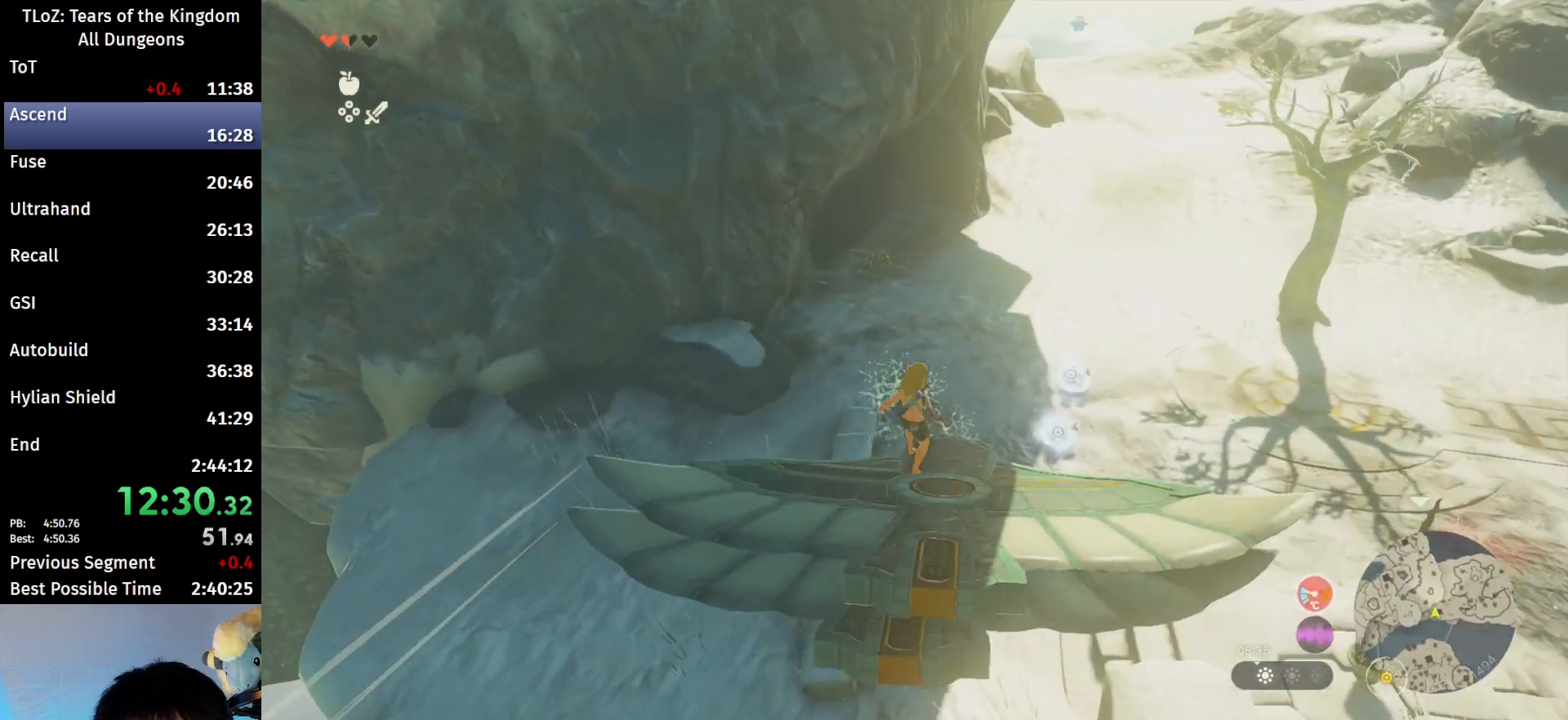
{"buttons": ["L2"], "left_stick": "center", "right_stick": "center", "events": [[233, "left_stick", "center"]]}
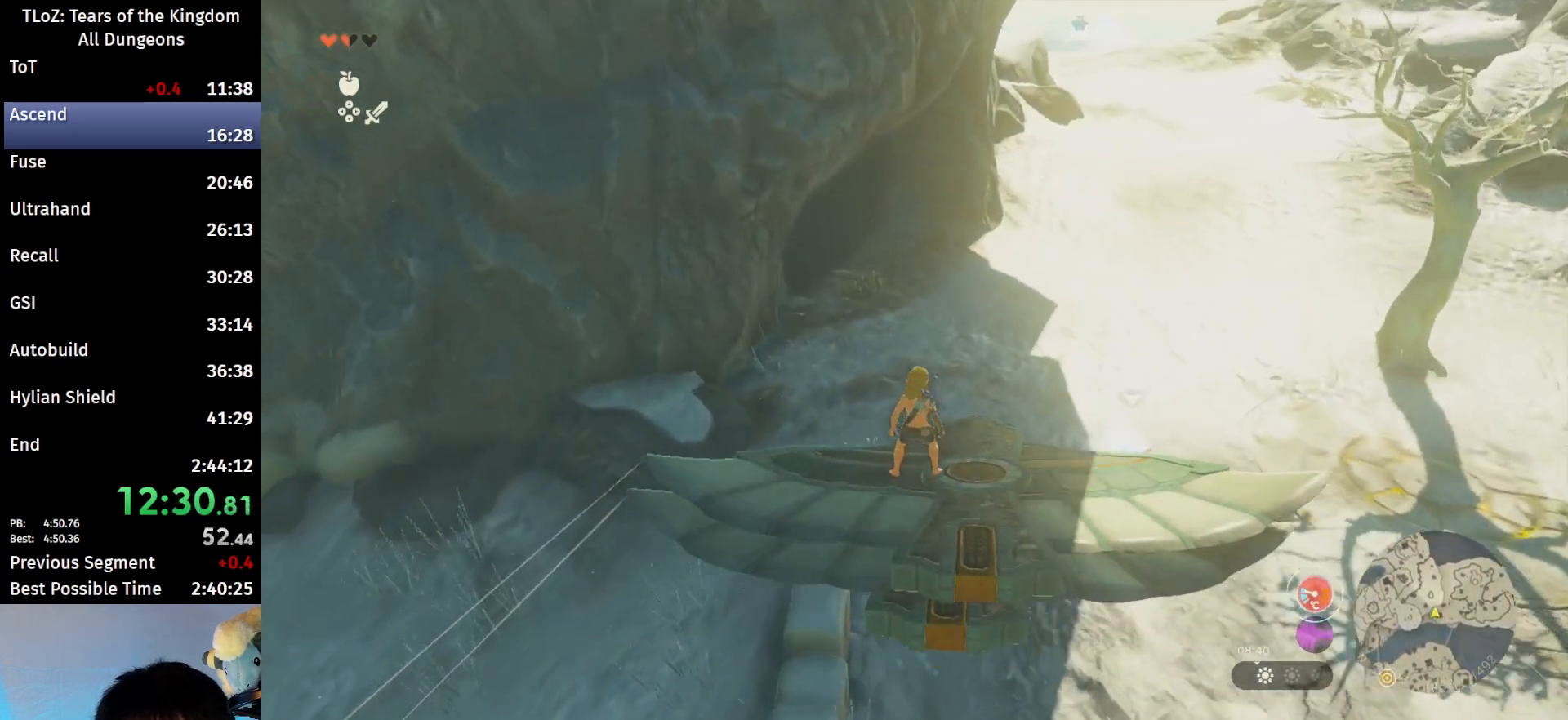
{"buttons": [], "left_stick": "center", "right_stick": "up-left", "events": [[33, "left_stick", "left"], [267, "right_stick", "left"], [367, "left_stick", "center"], [400, "L2", "up"], [500, "right_stick", "up-left"]]}
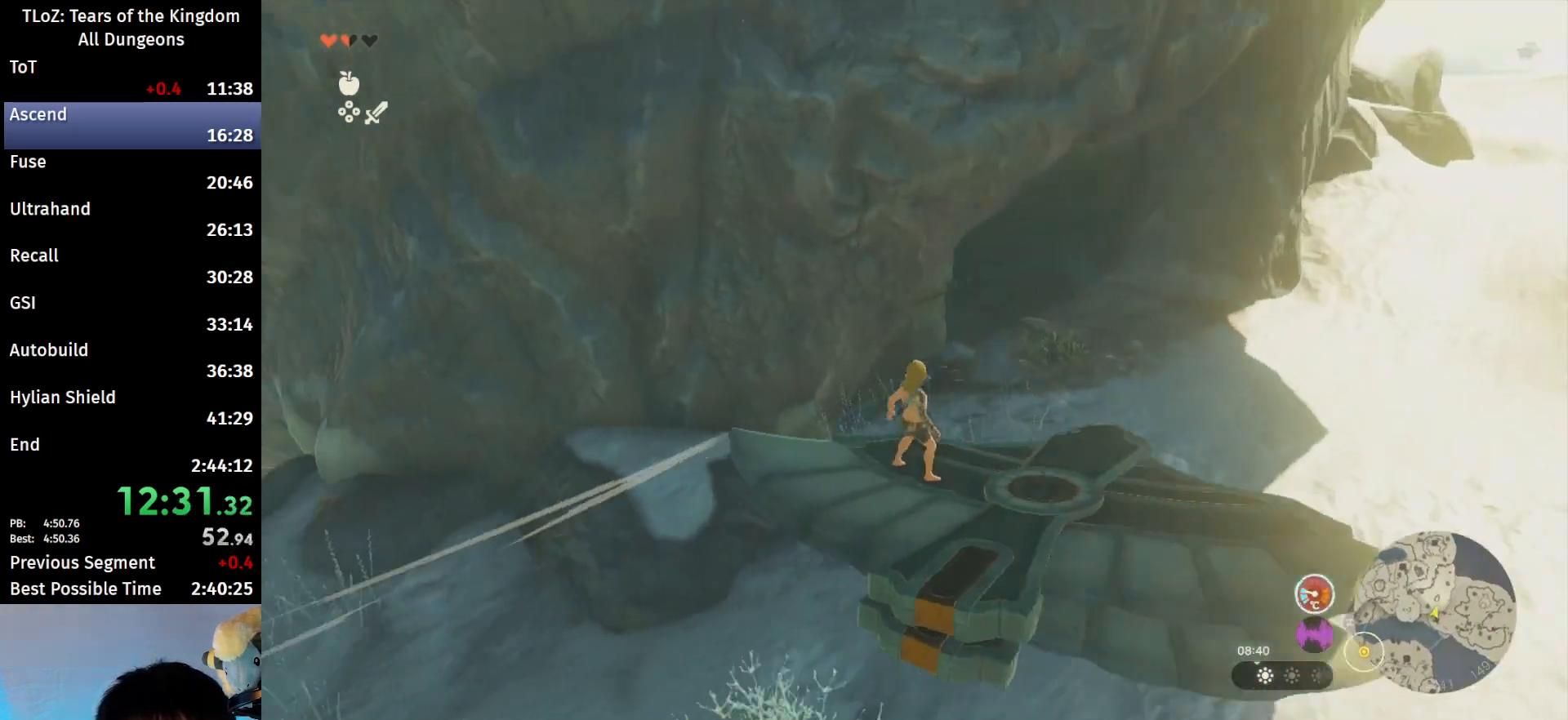
{"buttons": [], "left_stick": "up-left", "right_stick": "center", "events": [[167, "left_stick", "up-left"], [300, "right_stick", "center"]]}
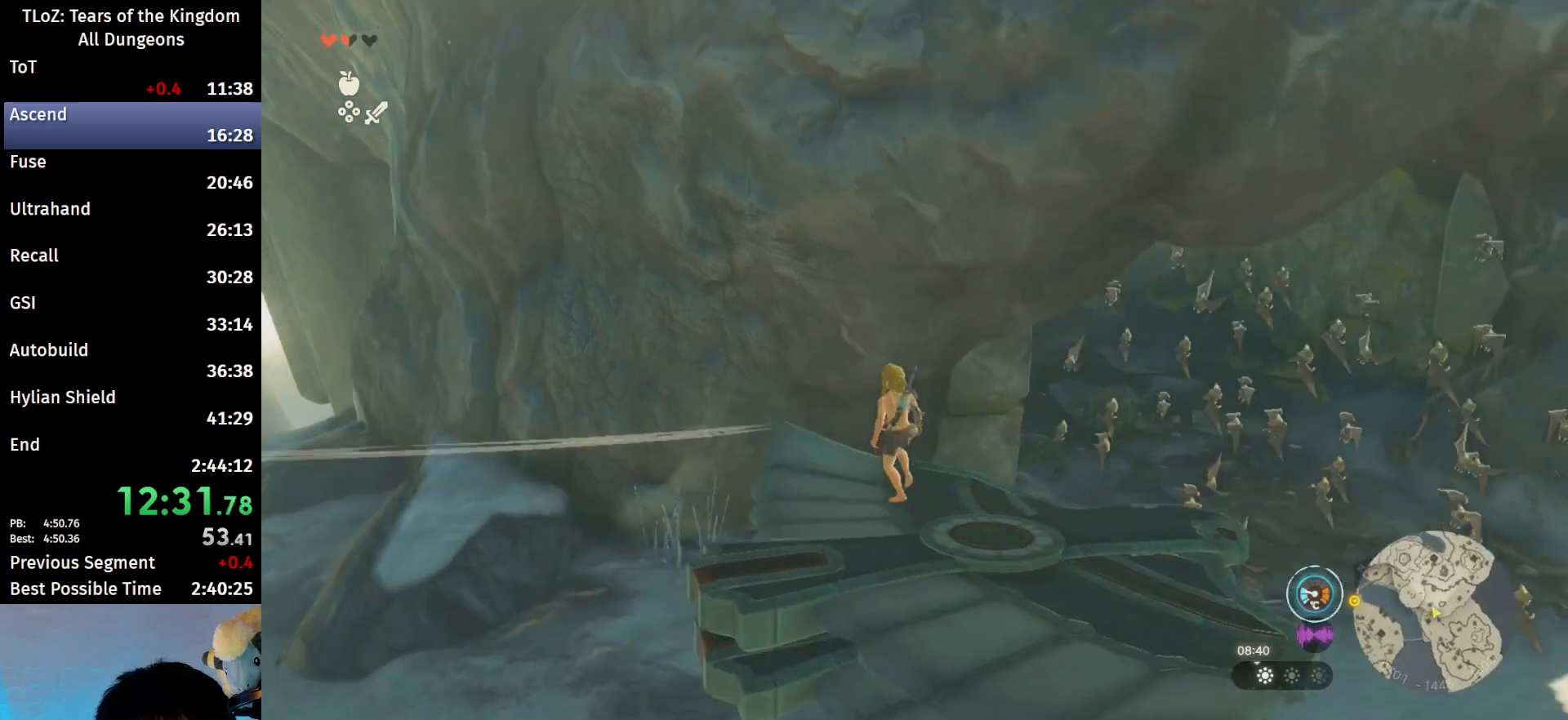
{"buttons": ["B", "X"], "left_stick": "up", "right_stick": "center", "events": [[167, "B", "down"], [167, "left_stick", "up"], [400, "X", "down"]]}
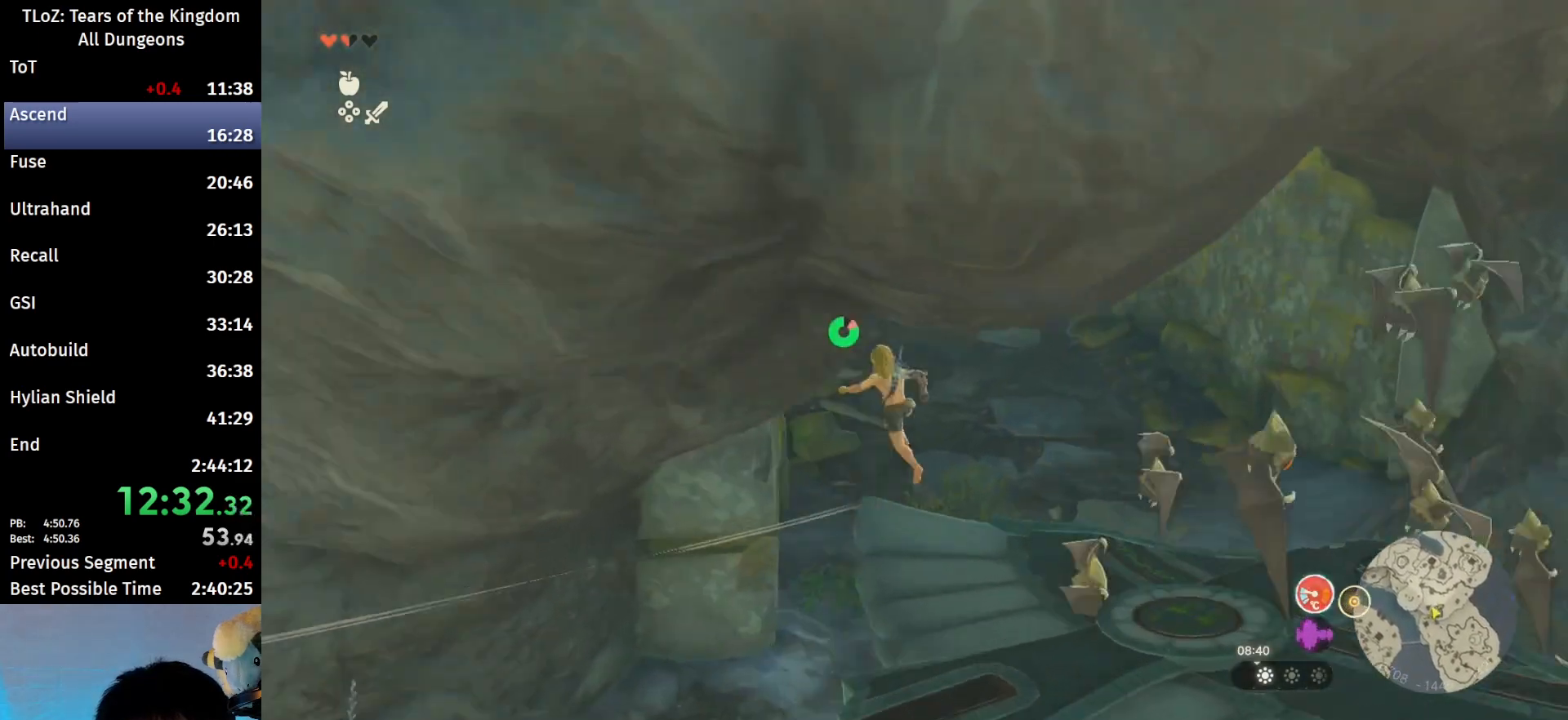
{"buttons": ["B"], "left_stick": "up", "right_stick": "center", "events": [[67, "X", "up"]]}
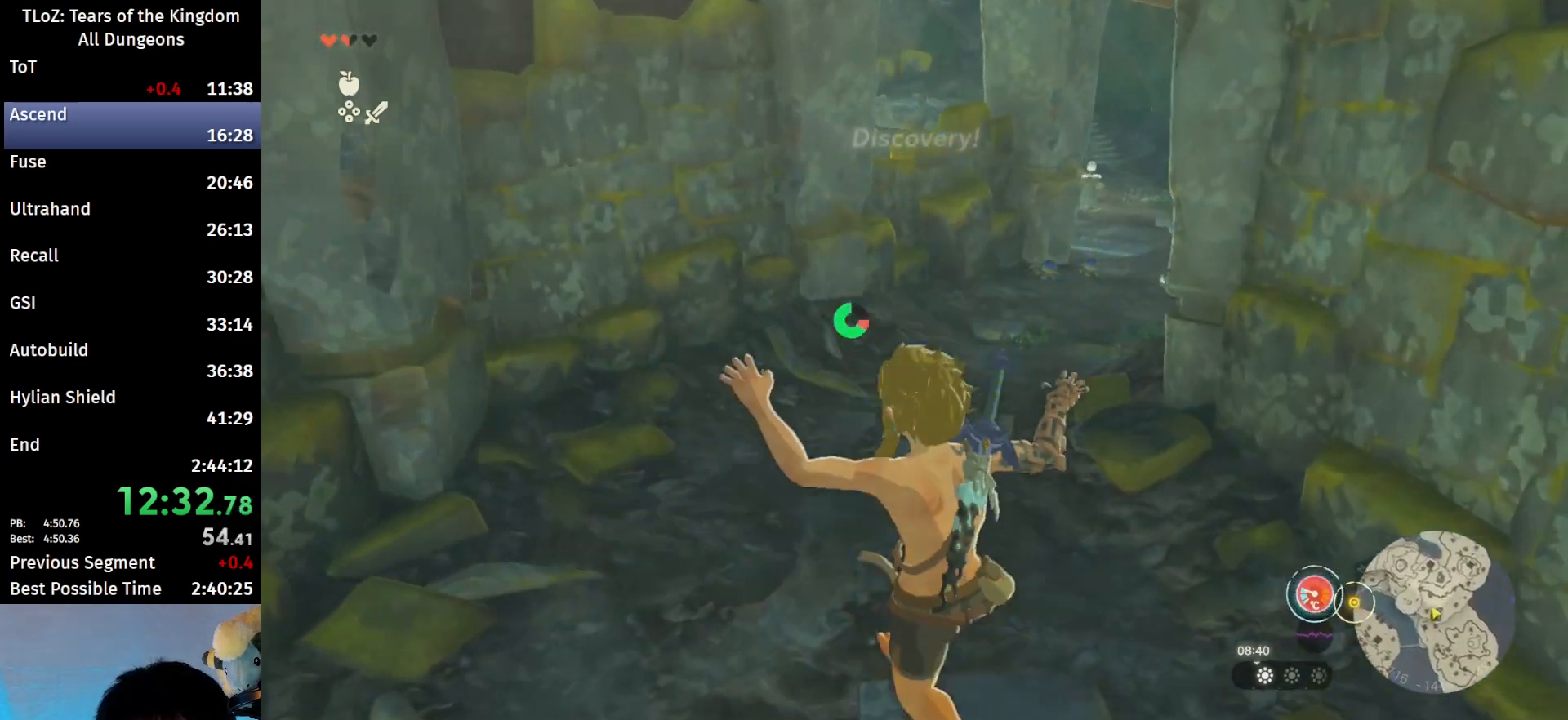
{"buttons": ["B"], "left_stick": "up", "right_stick": "center", "events": []}
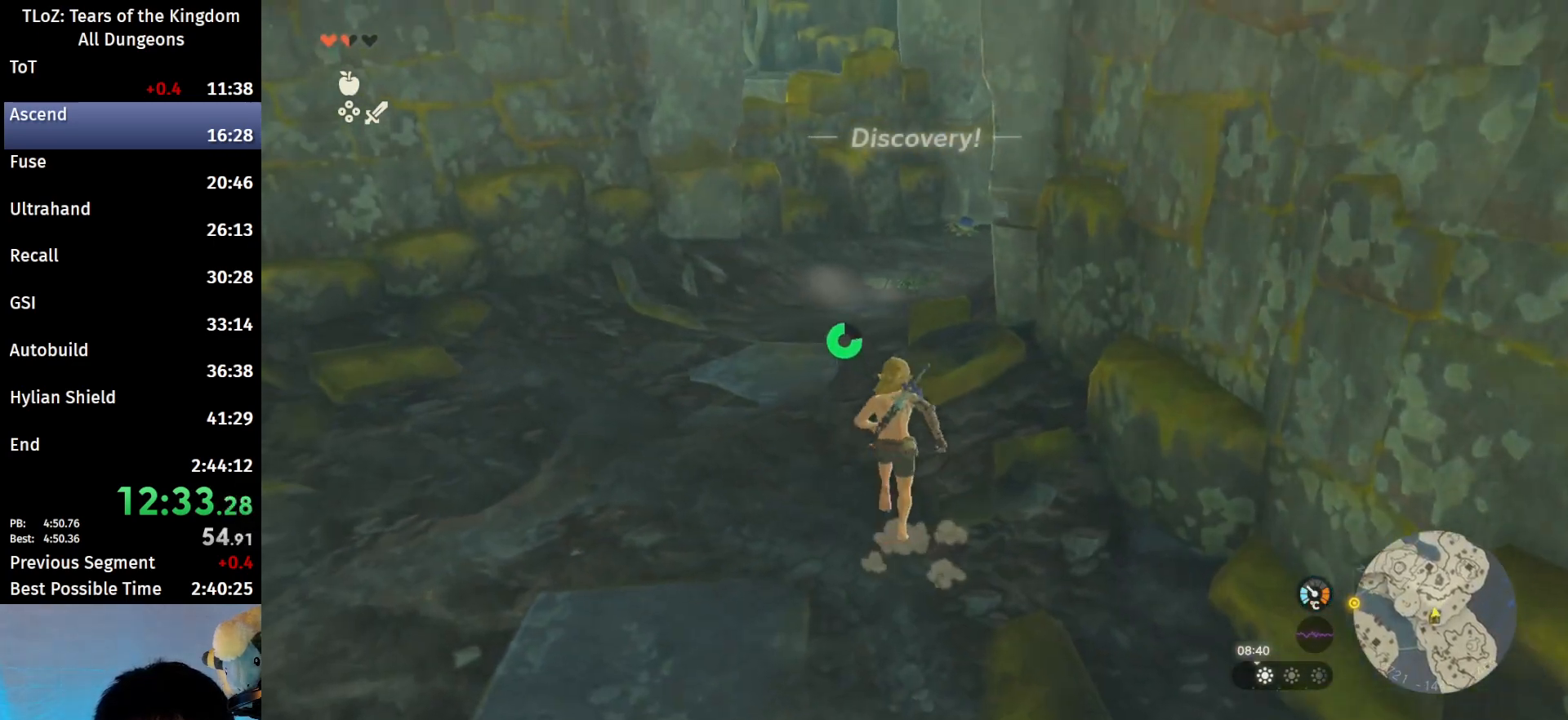
{"buttons": ["B"], "left_stick": "up", "right_stick": "center", "events": []}
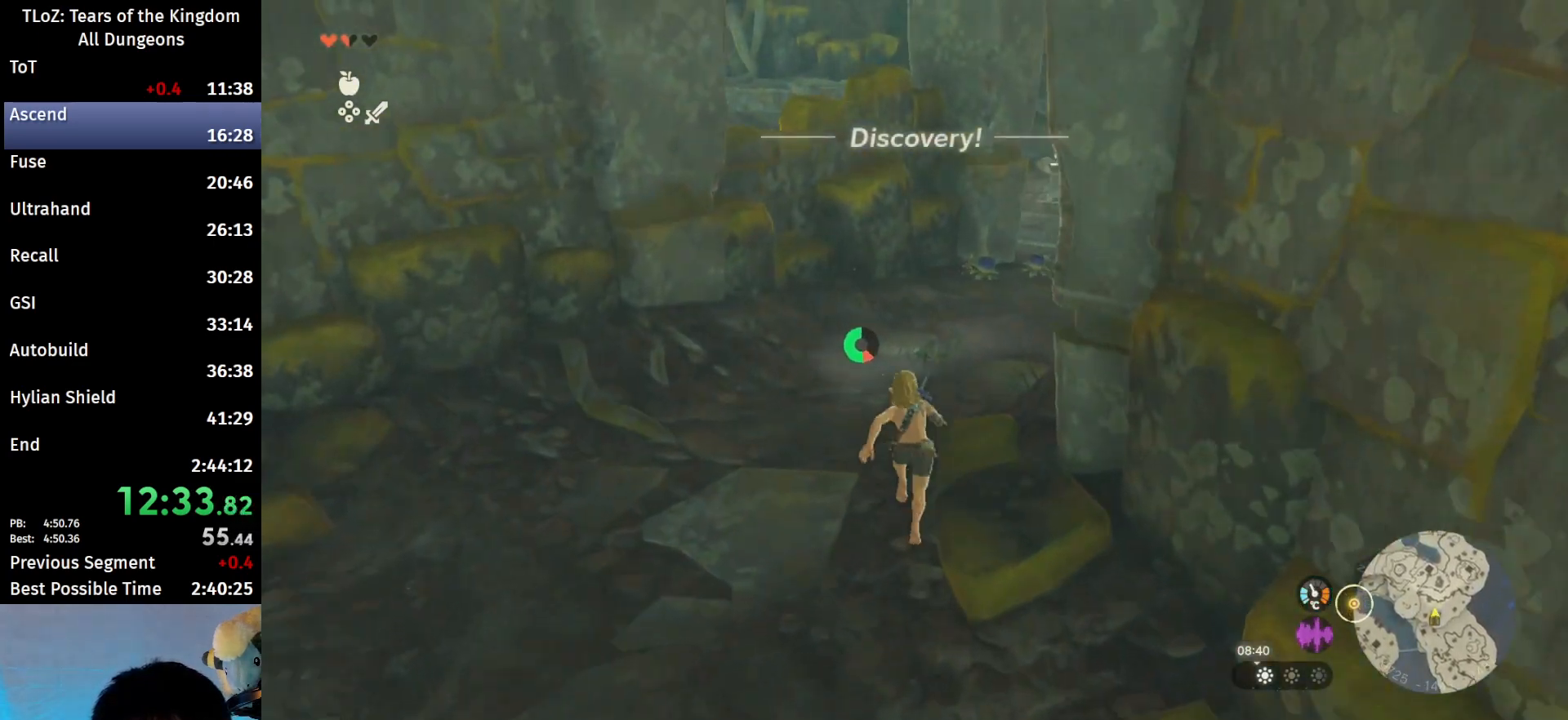
{"buttons": [], "left_stick": "up", "right_stick": "center", "events": [[467, "B", "up"]]}
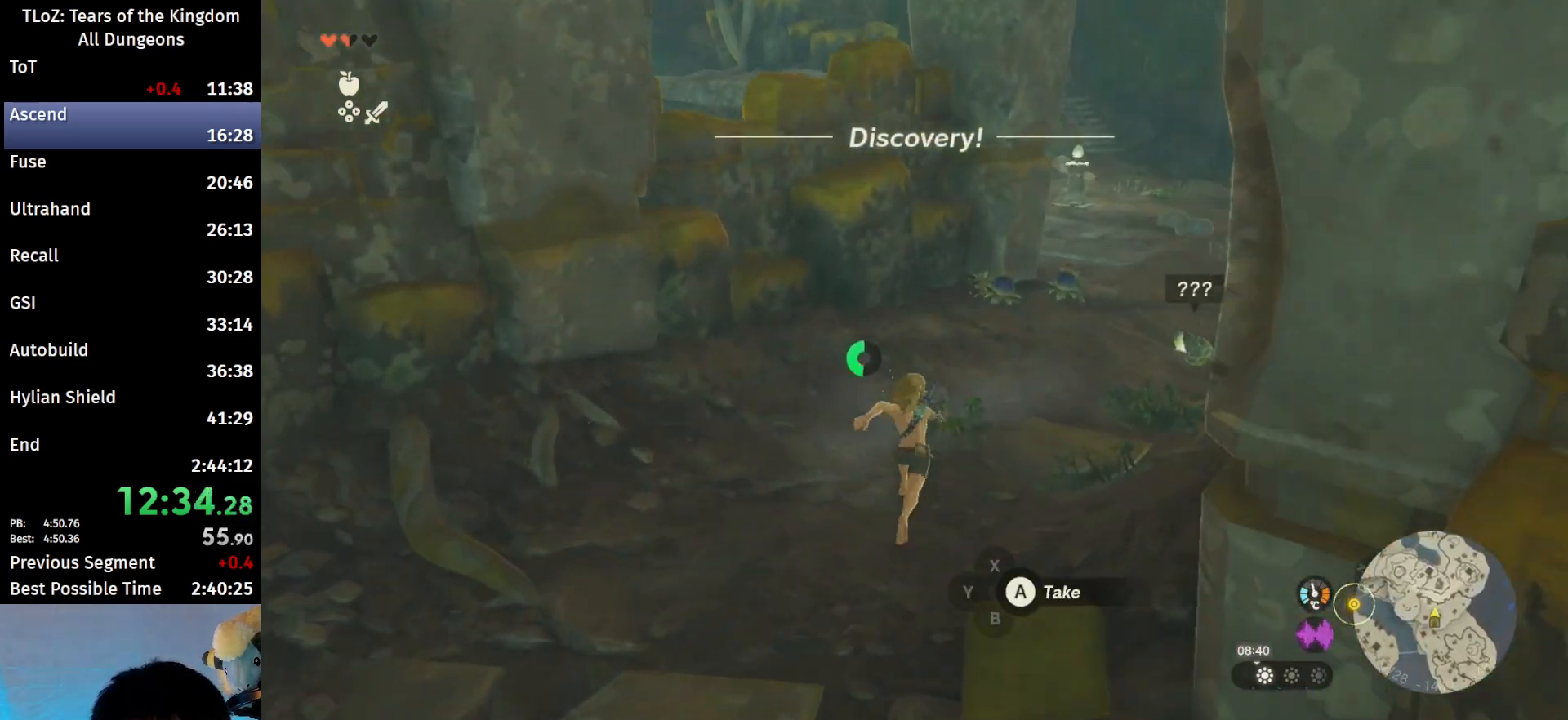
{"buttons": [], "left_stick": "up", "right_stick": "center", "events": [[67, "B", "down"], [67, "R1", "down"], [167, "B", "up"], [167, "R1", "up"], [200, "B", "down"], [300, "B", "up"]]}
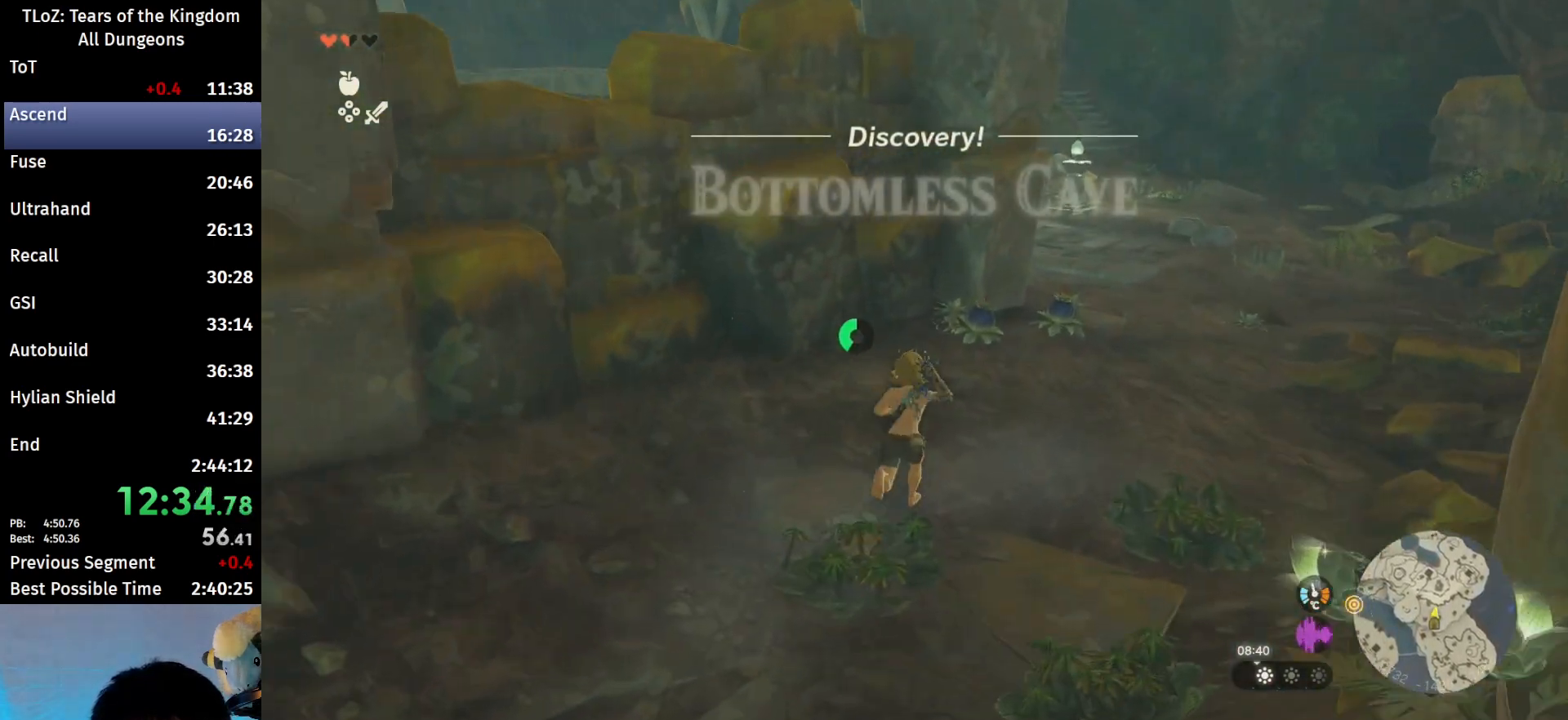
{"buttons": [], "left_stick": "up-right", "right_stick": "center", "events": [[67, "B", "down"], [67, "R1", "down"], [67, "left_stick", "up-right"], [167, "B", "up"], [167, "R1", "up"], [233, "B", "down"], [300, "B", "up"], [400, "right_stick", "left"], [467, "right_stick", "center"]]}
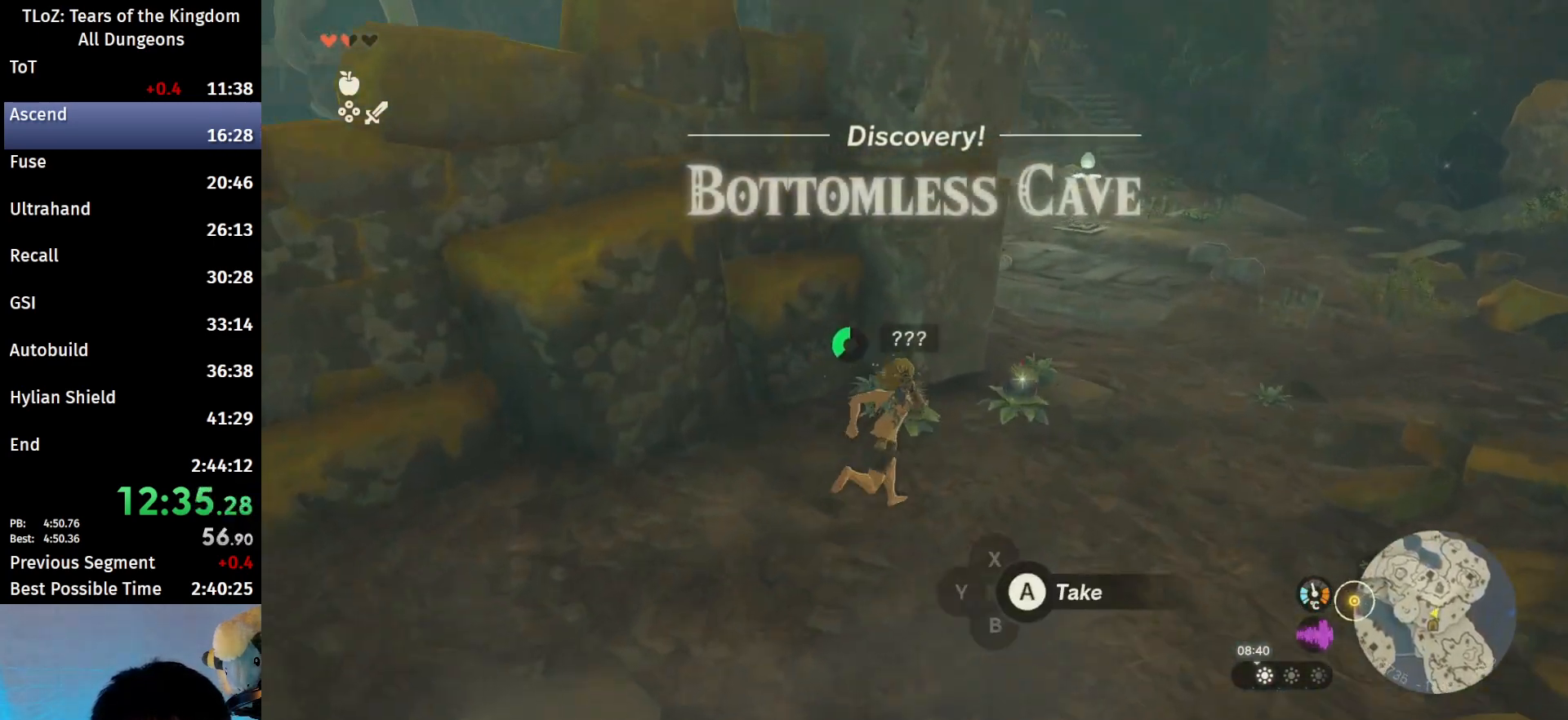
{"buttons": [], "left_stick": "up-right", "right_stick": "center", "events": [[33, "A", "down"], [133, "A", "up"], [167, "A", "down"], [267, "A", "up"]]}
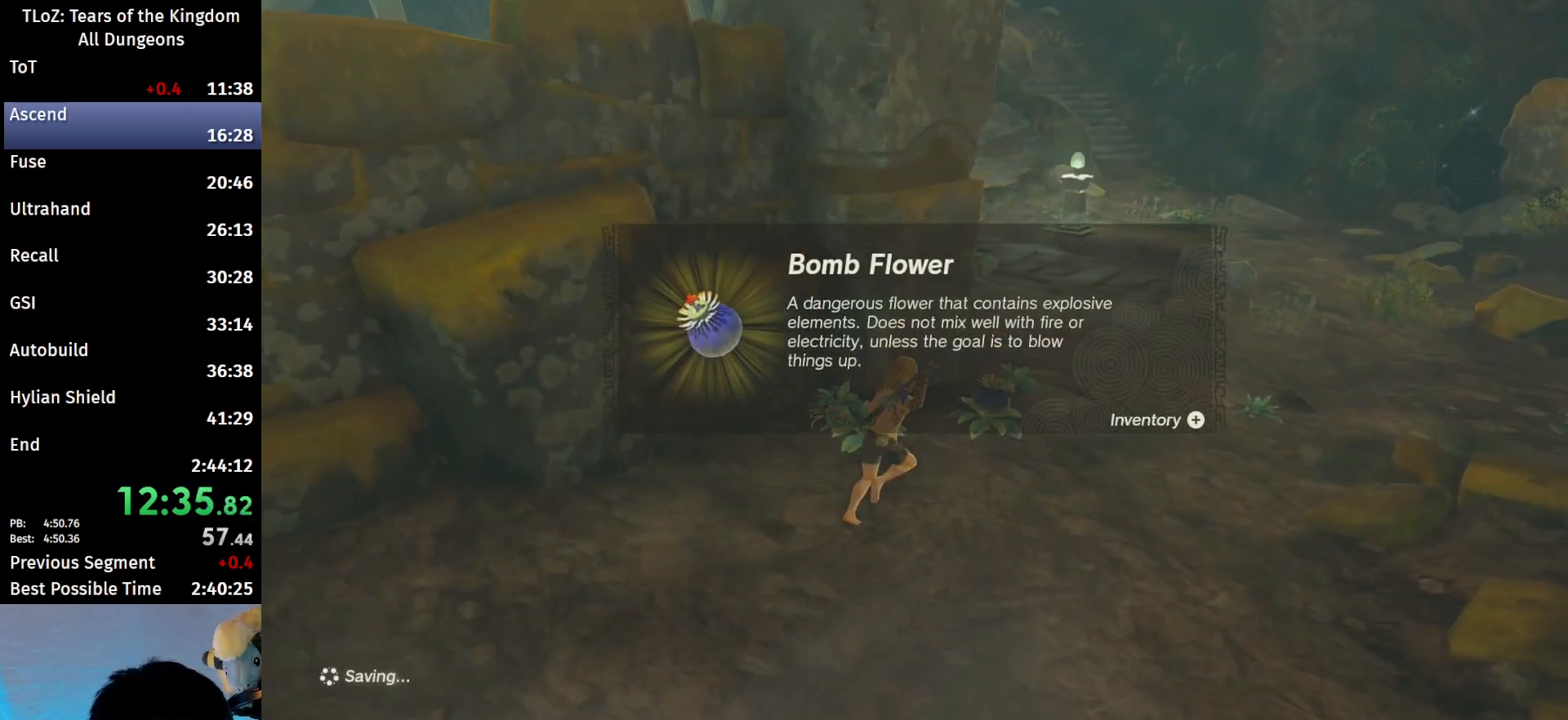
{"buttons": ["B"], "left_stick": "up-right", "right_stick": "center", "events": [[33, "right_stick", "left"], [133, "right_stick", "center"], [233, "B", "down"], [300, "B", "up"], [367, "B", "down"], [433, "B", "up"], [500, "B", "down"]]}
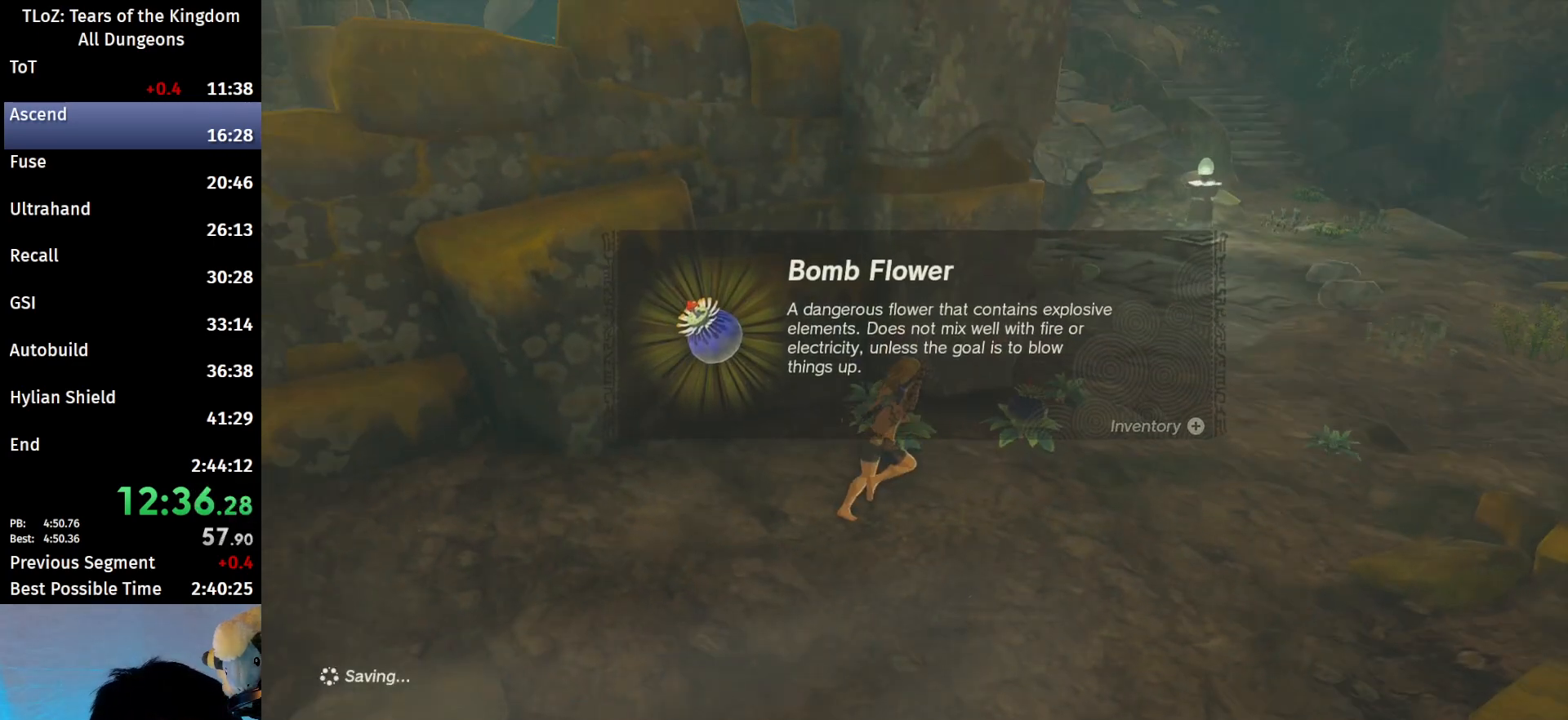
{"buttons": ["B"], "left_stick": "up-right", "right_stick": "center", "events": [[33, "B", "up"], [100, "B", "down"], [167, "B", "up"], [367, "B", "down"], [400, "B", "up"], [467, "B", "down"]]}
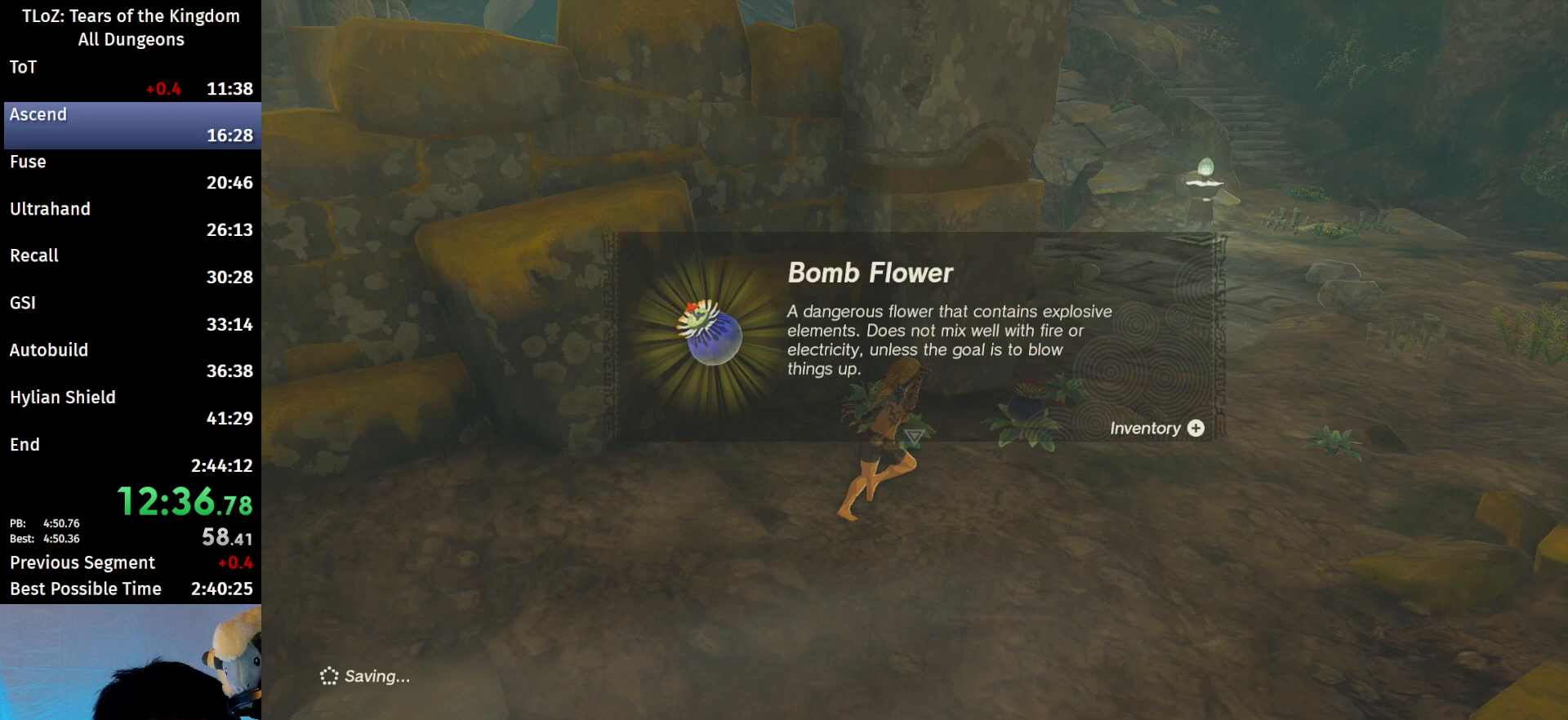
{"buttons": ["B"], "left_stick": "up-right", "right_stick": "center", "events": [[33, "B", "up"], [100, "B", "down"], [167, "B", "up"], [233, "B", "down"], [300, "B", "up"], [333, "B", "down"], [433, "B", "up"], [500, "B", "down"]]}
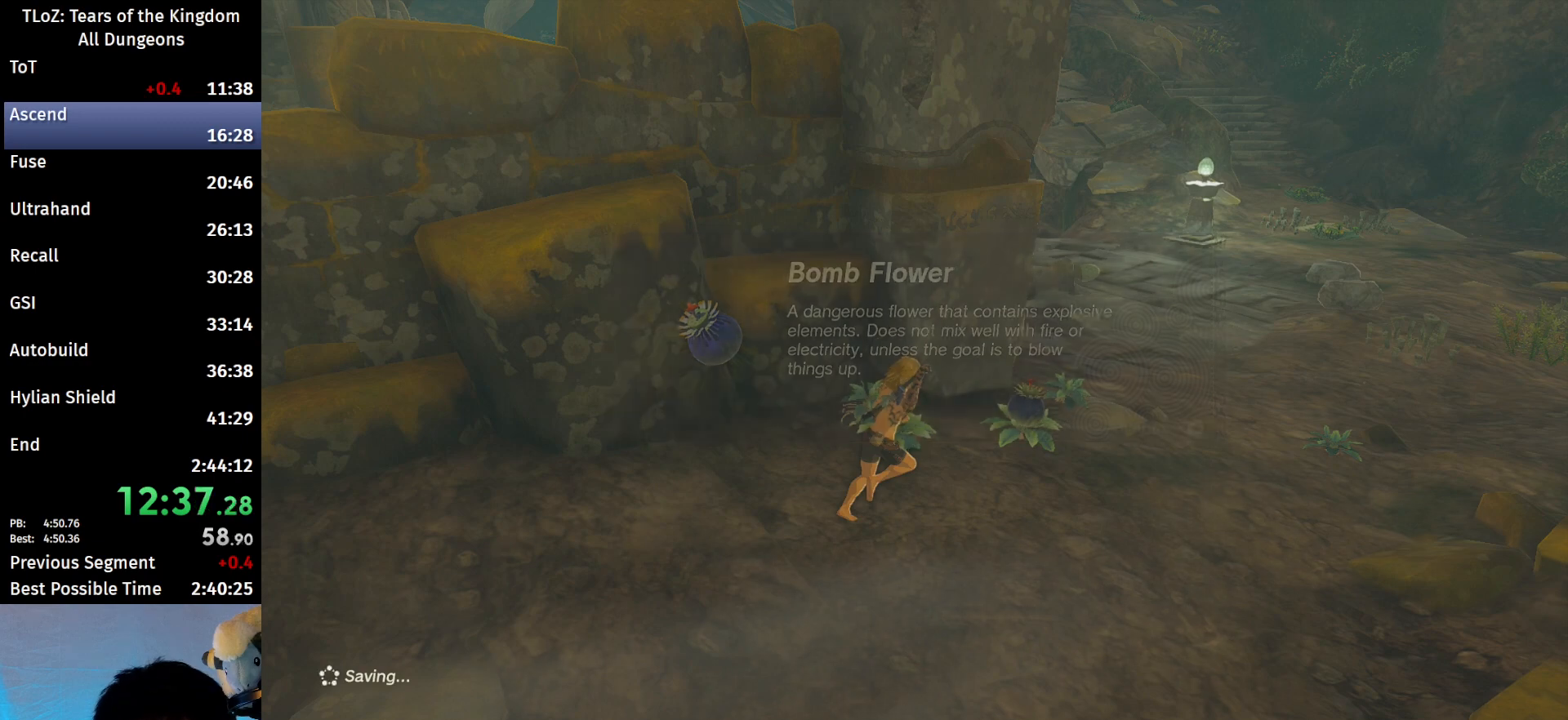
{"buttons": [], "left_stick": "up-right", "right_stick": "center", "events": [[33, "B", "up"], [200, "A", "down"], [267, "A", "up"], [333, "A", "down"], [367, "A", "up"], [433, "A", "down"], [500, "A", "up"]]}
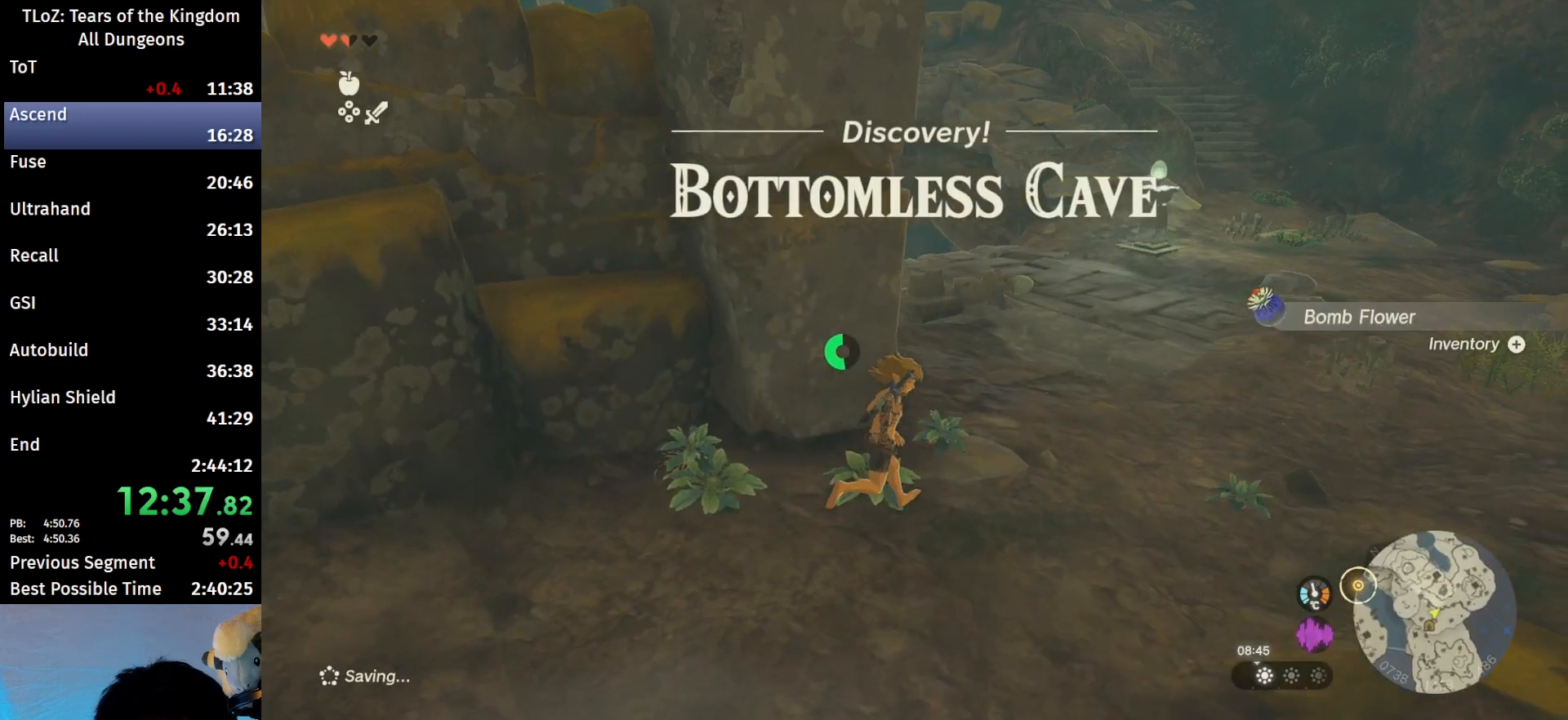
{"buttons": [], "left_stick": "up-right", "right_stick": "center", "events": [[200, "B", "down"], [233, "R1", "down"], [300, "B", "up"], [333, "R1", "up"], [400, "B", "down"], [467, "B", "up"]]}
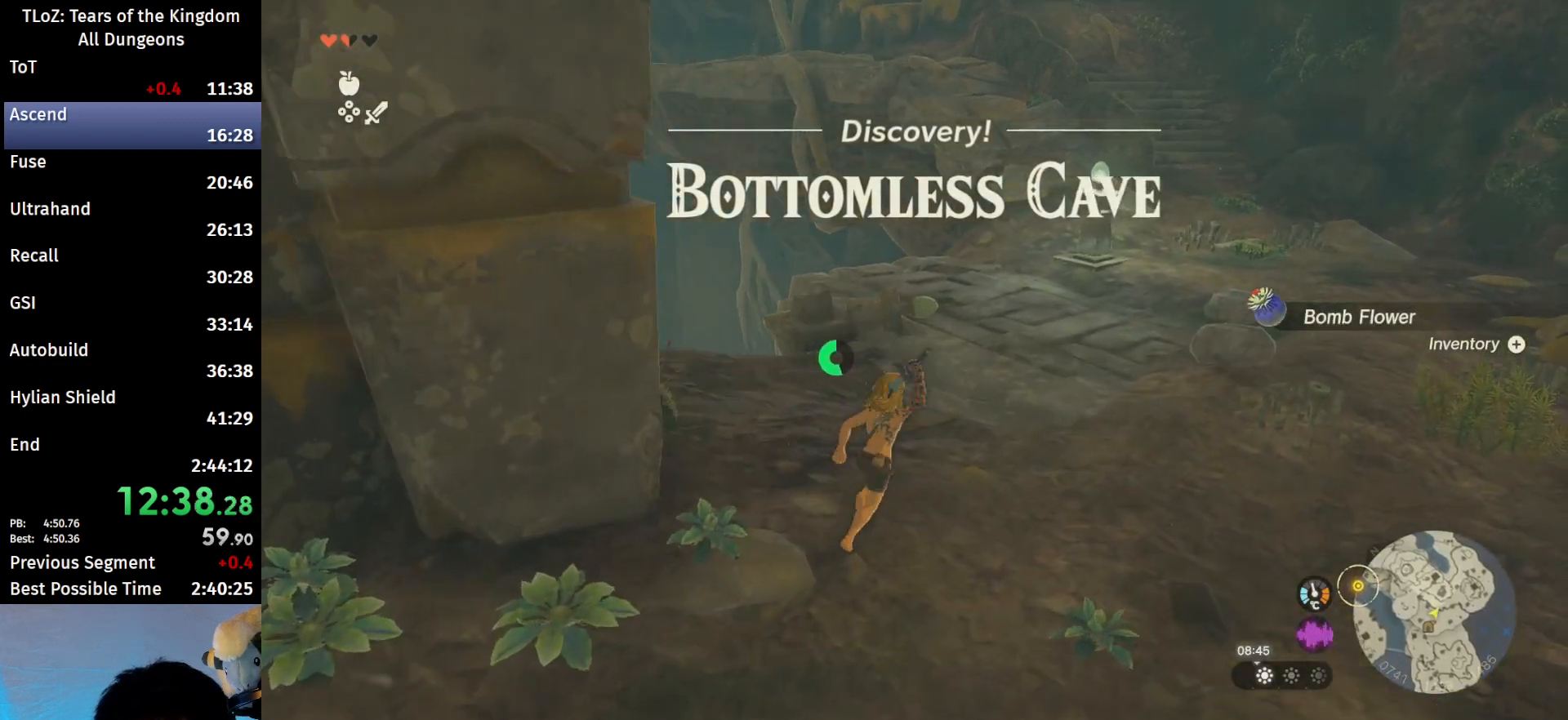
{"buttons": ["B"], "left_stick": "up-right", "right_stick": "center", "events": [[300, "B", "down"], [333, "R1", "down"], [400, "B", "up"], [400, "R1", "up"], [467, "B", "down"]]}
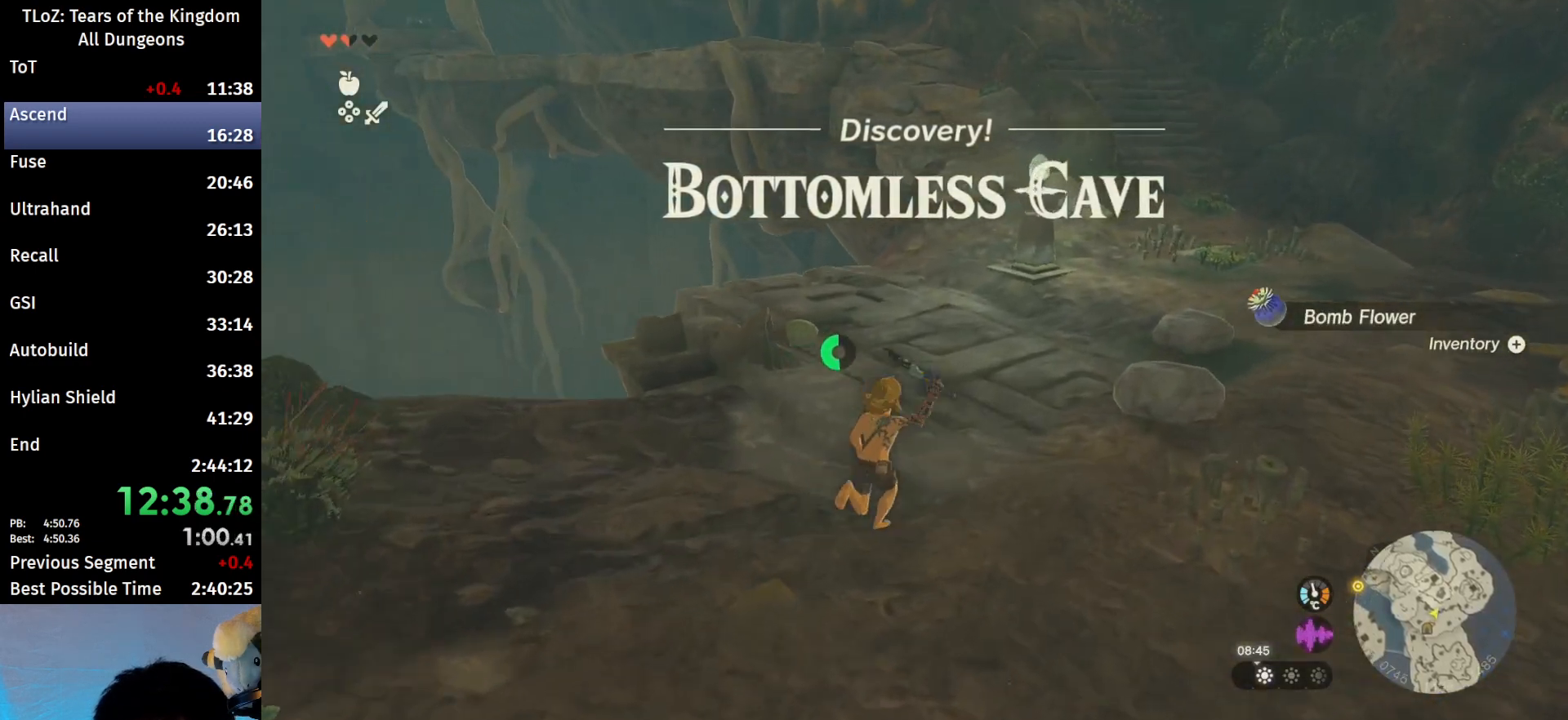
{"buttons": ["B", "R1"], "left_stick": "up-right", "right_stick": "center", "events": [[33, "B", "up"], [200, "right_stick", "up-left"], [300, "right_stick", "center"], [367, "B", "down"], [433, "R1", "down"]]}